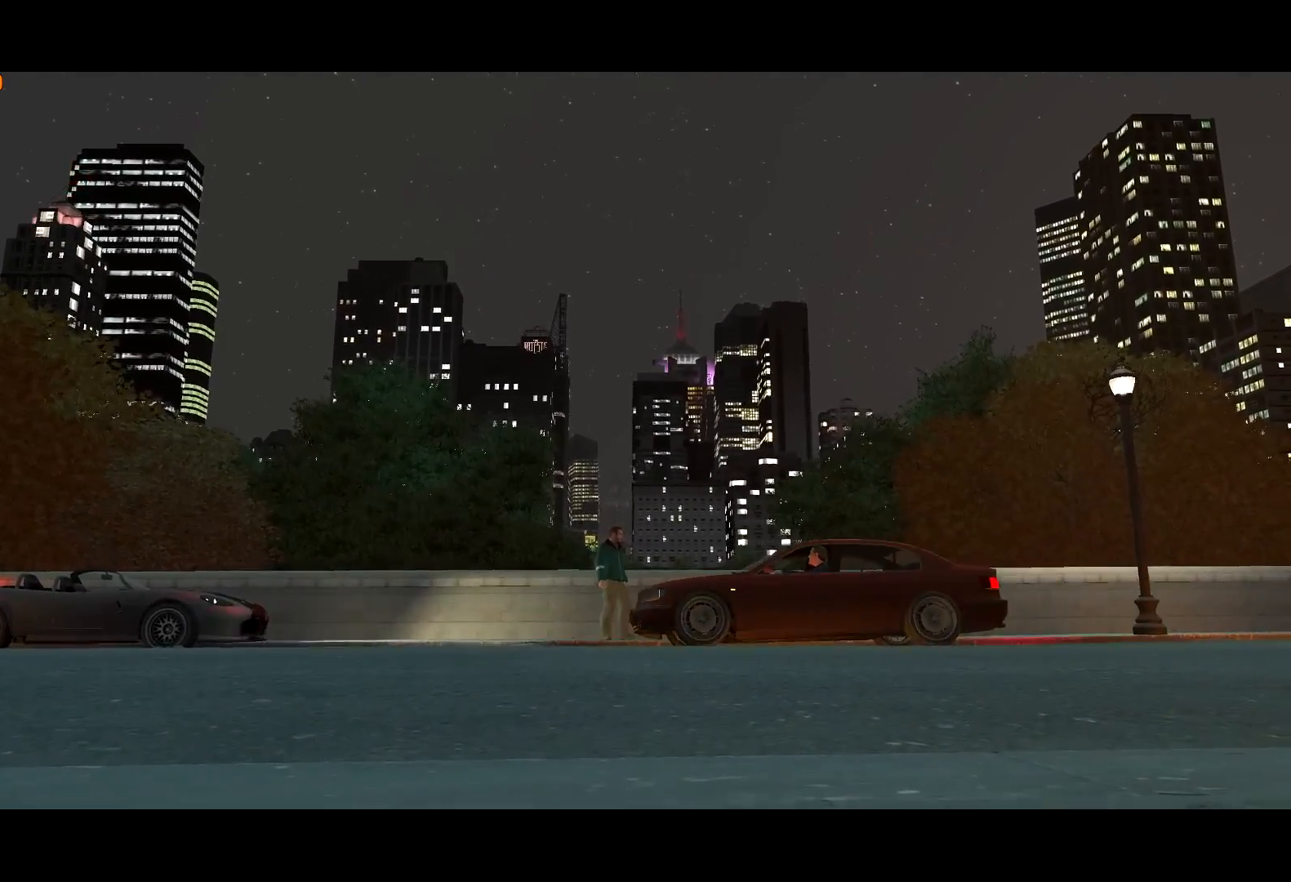
Gameplay with keyboard and mouse; each line is a JSON object with the keys and mouse buttons held at the frame after it. "events" lists presses ("down") and releases ("up") of "a", "c", "ctrl", "d", "down", "e", "escape", "f", "f2", "g", "lock", "q", "r", "return", "s", "shift", "space", "t", "up", "v", "w", "mouse_left", "mouse_right", "mouse_wheel_up" and "mouse_wheel_down" between this image and that frame as [ms after this image, input, new state], when the widget could be followed in between. "mouse_left", "mouse_right", "mouse_wheel_up", "mouse_wheel_down" = the "left", "right", "wheel_up", "wheel_down" buttons of the "mouse" list. No other keys are recorded. Mouse movement is not recorded. Key names are as the overlay labels them; some are game actions (e.g. jump) rather than physical keys. Not read: other_keys.
{"keys": ["d", "w"], "mouse": [], "events": [[83, "return", "down"], [117, "return", "up"], [167, "return", "down"], [267, "return", "up"], [317, "return", "down"], [400, "d", "down"], [400, "return", "up"], [450, "return", "down"], [500, "return", "up"]]}
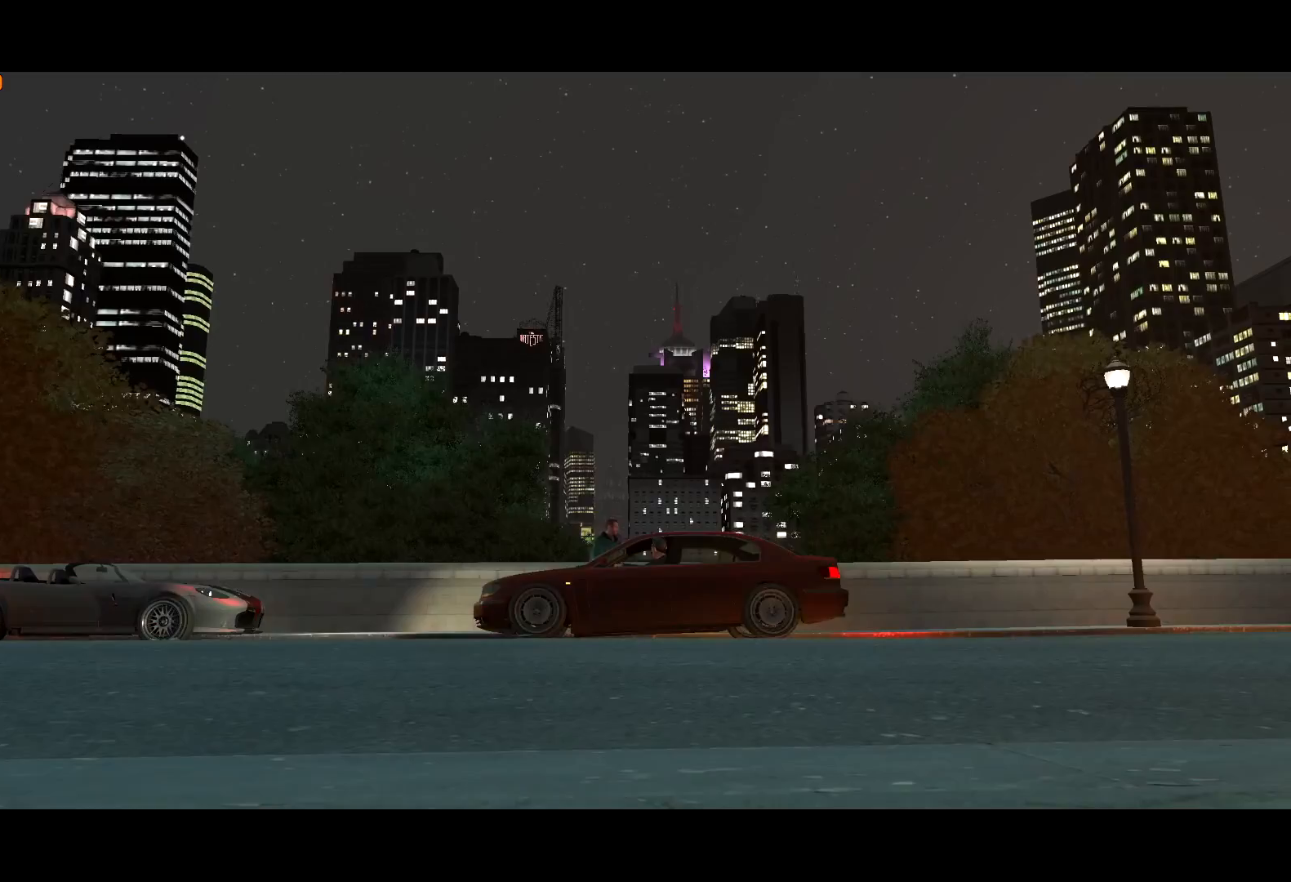
{"keys": ["d", "return", "w"], "mouse": [], "events": [[50, "return", "down"], [133, "return", "up"], [183, "return", "down"], [233, "return", "up"], [333, "return", "down"], [367, "return", "up"], [417, "return", "down"]]}
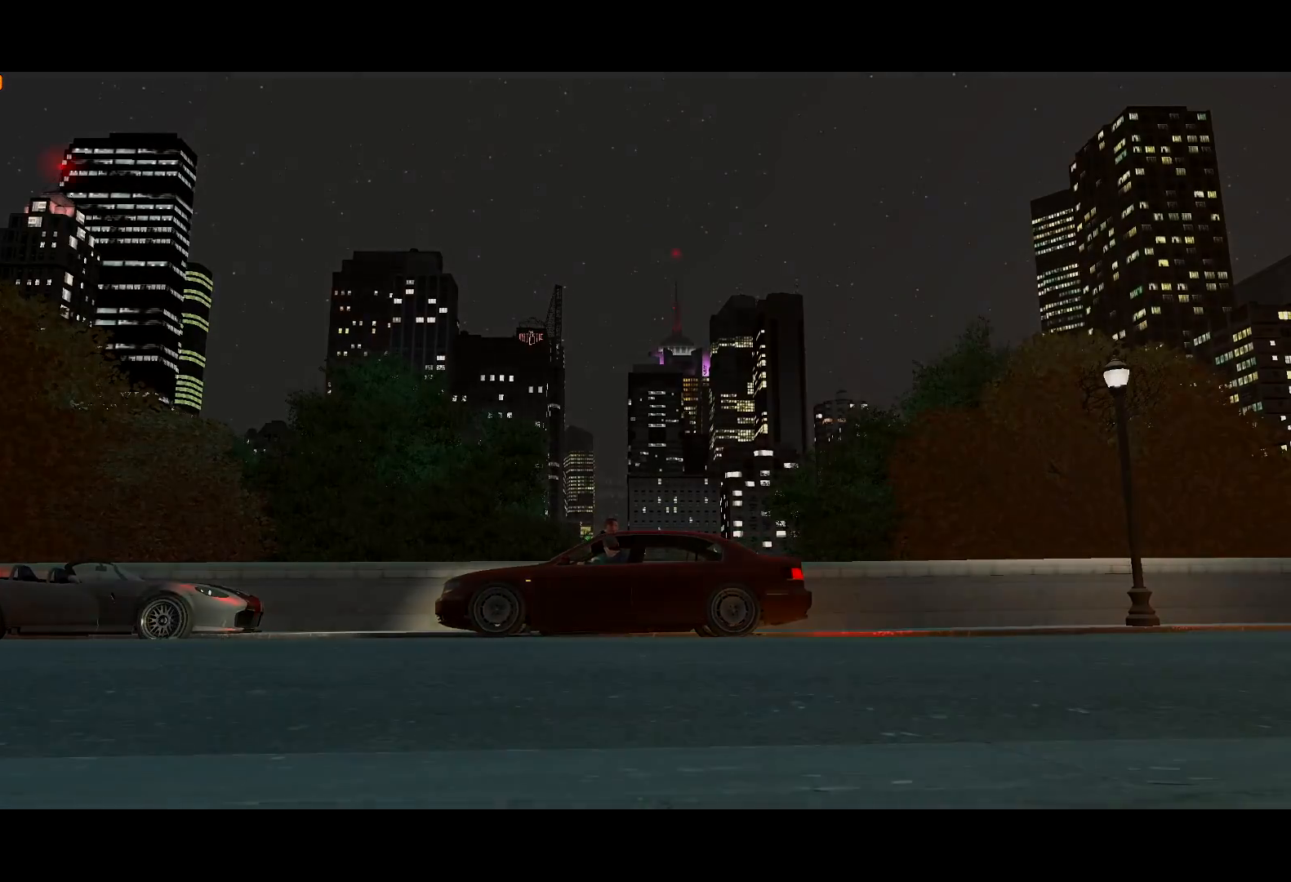
{"keys": ["d", "w"], "mouse": [], "events": [[17, "return", "up"], [67, "return", "down"], [100, "return", "up"]]}
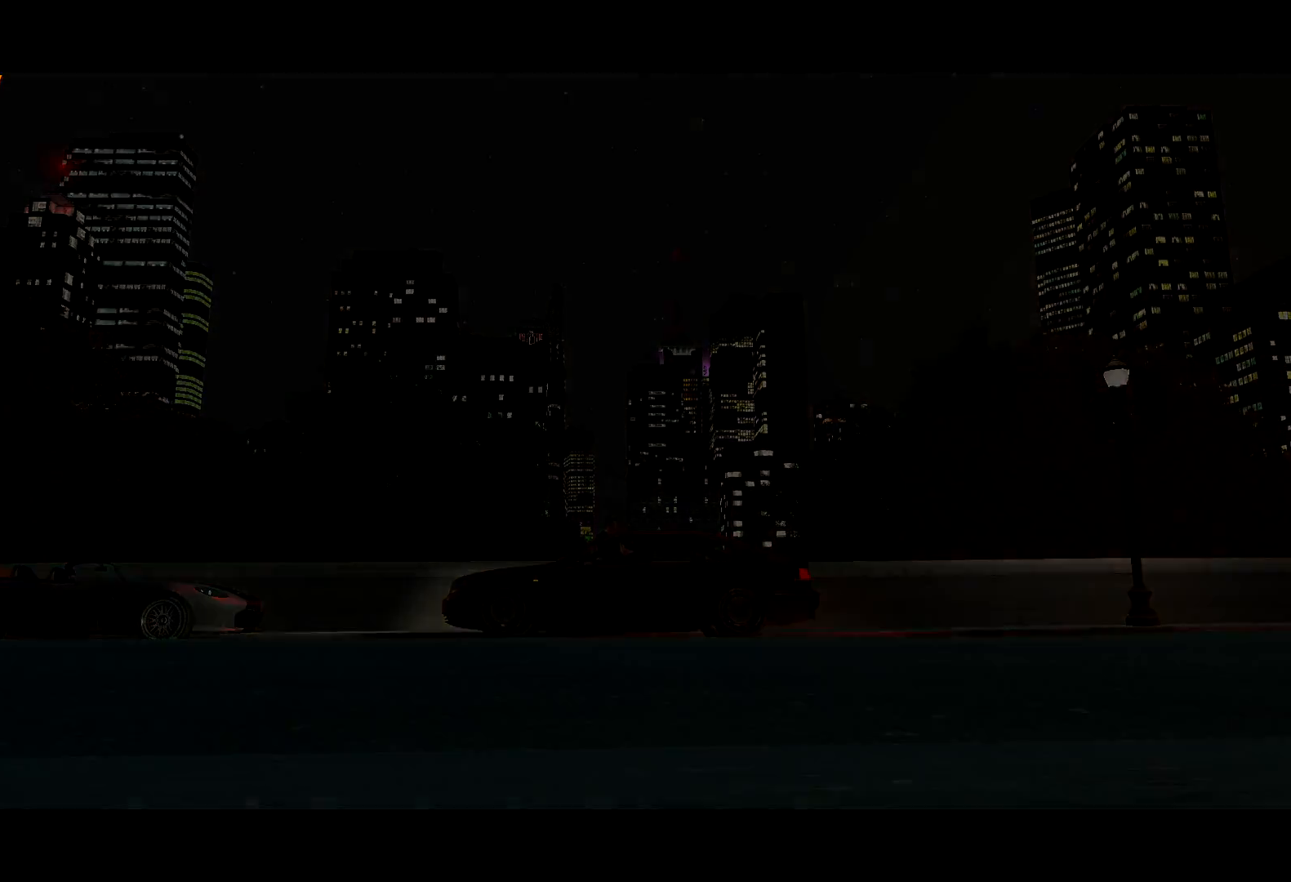
{"keys": ["d", "w"], "mouse": [], "events": []}
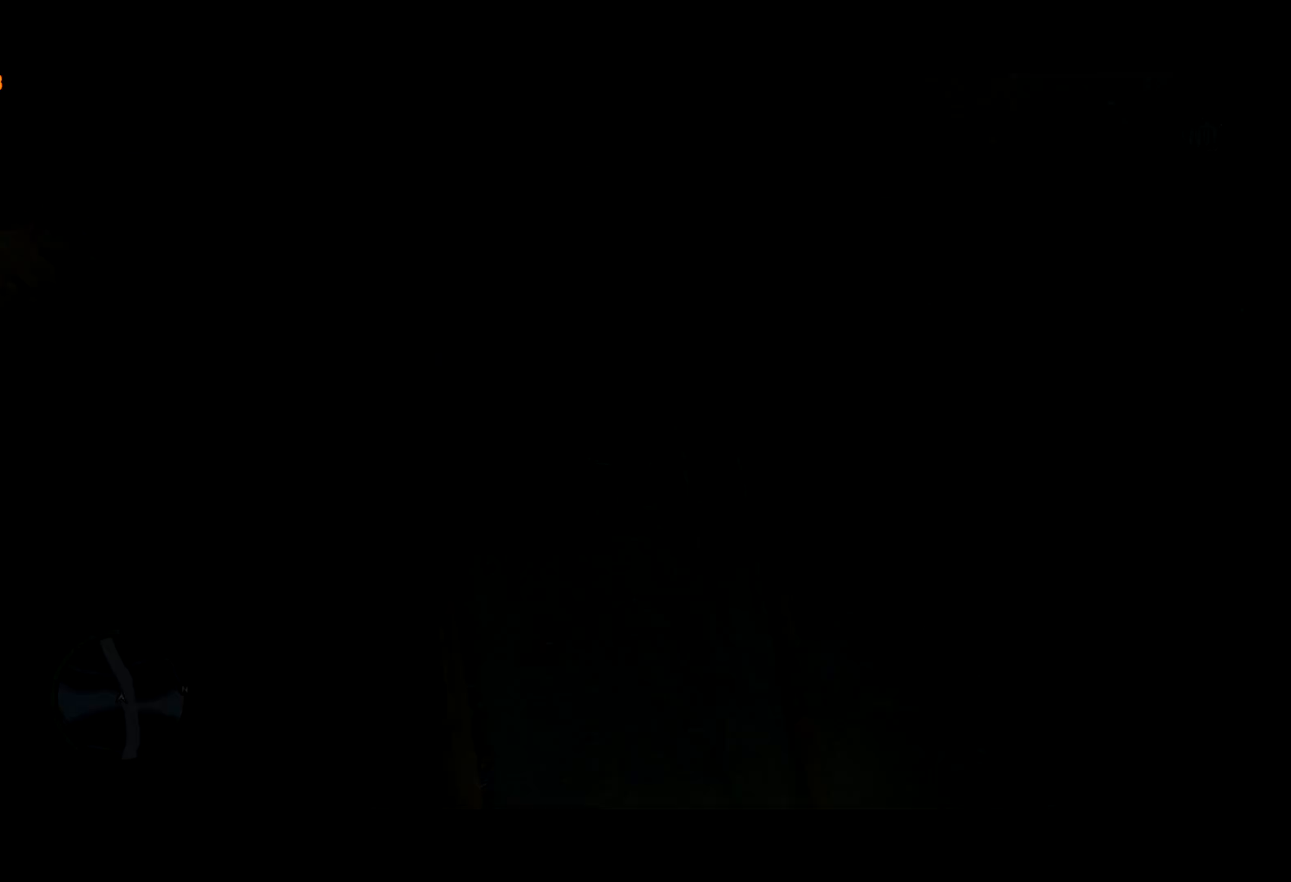
{"keys": ["d", "shift", "w"], "mouse": [], "events": [[133, "shift", "down"]]}
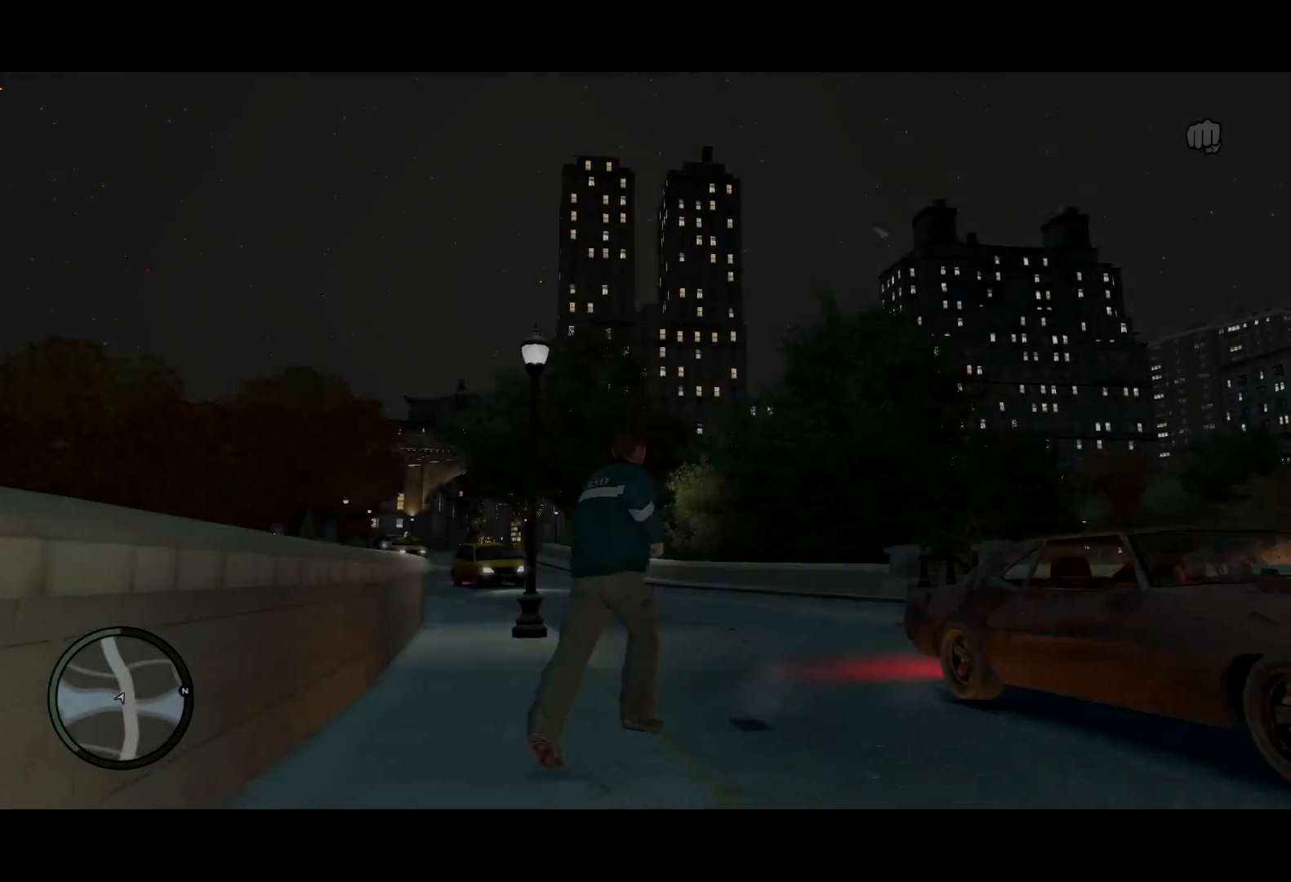
{"keys": ["shift", "w"], "mouse": [], "events": [[17, "d", "up"], [300, "a", "down"], [383, "a", "up"]]}
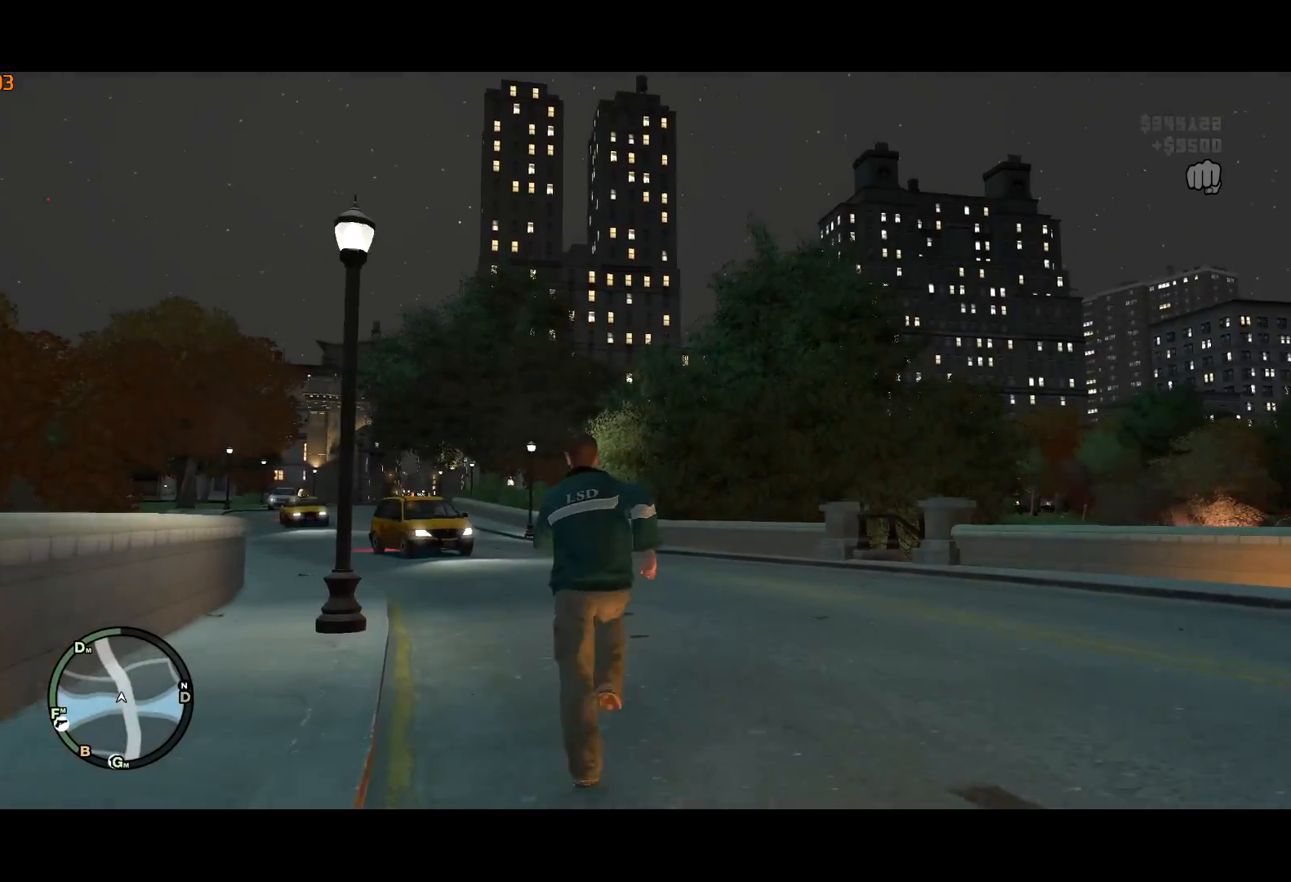
{"keys": ["shift", "w"], "mouse": [], "events": [[217, "d", "down"], [300, "d", "up"], [350, "d", "down"], [500, "d", "up"]]}
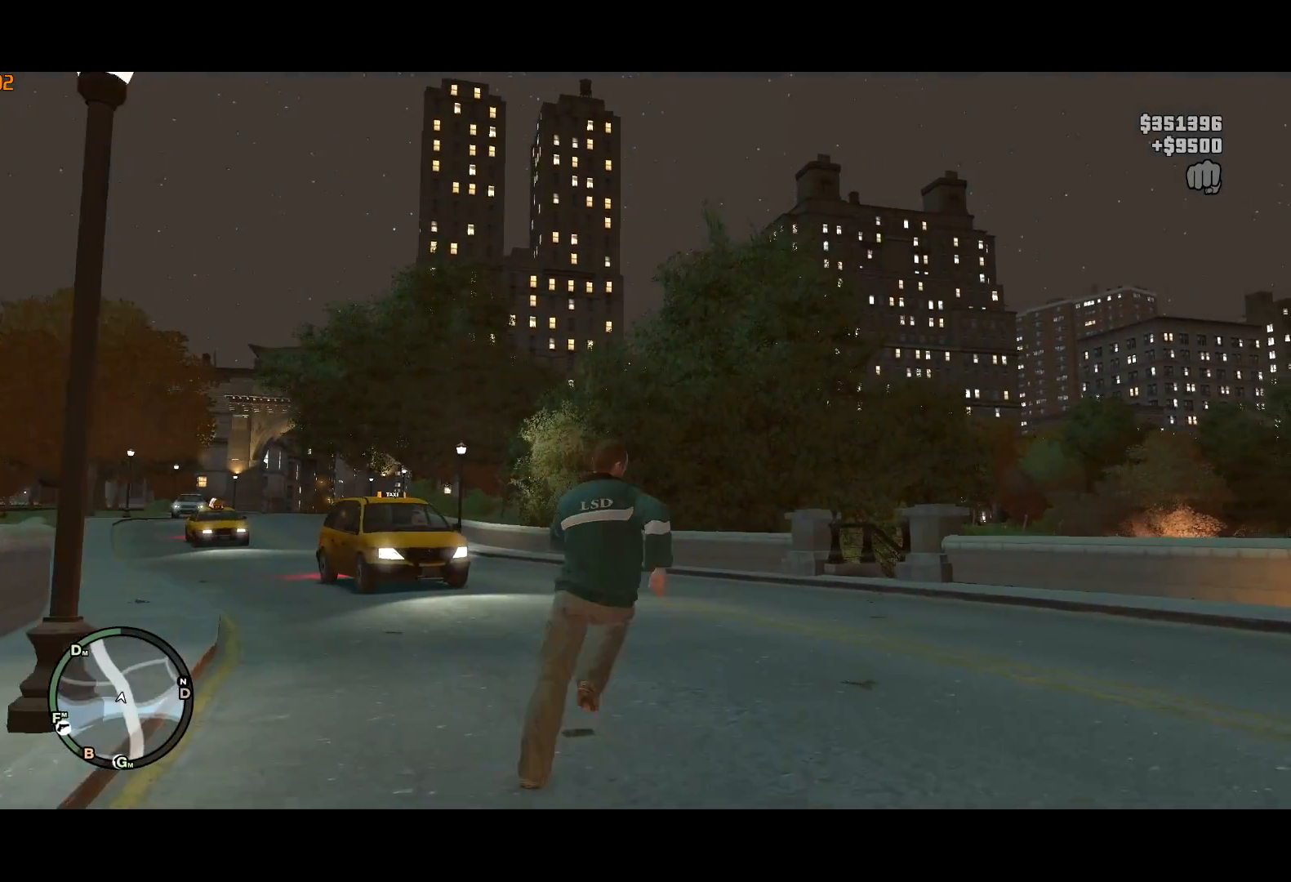
{"keys": ["shift", "w"], "mouse": [], "events": [[233, "d", "down"], [367, "d", "up"]]}
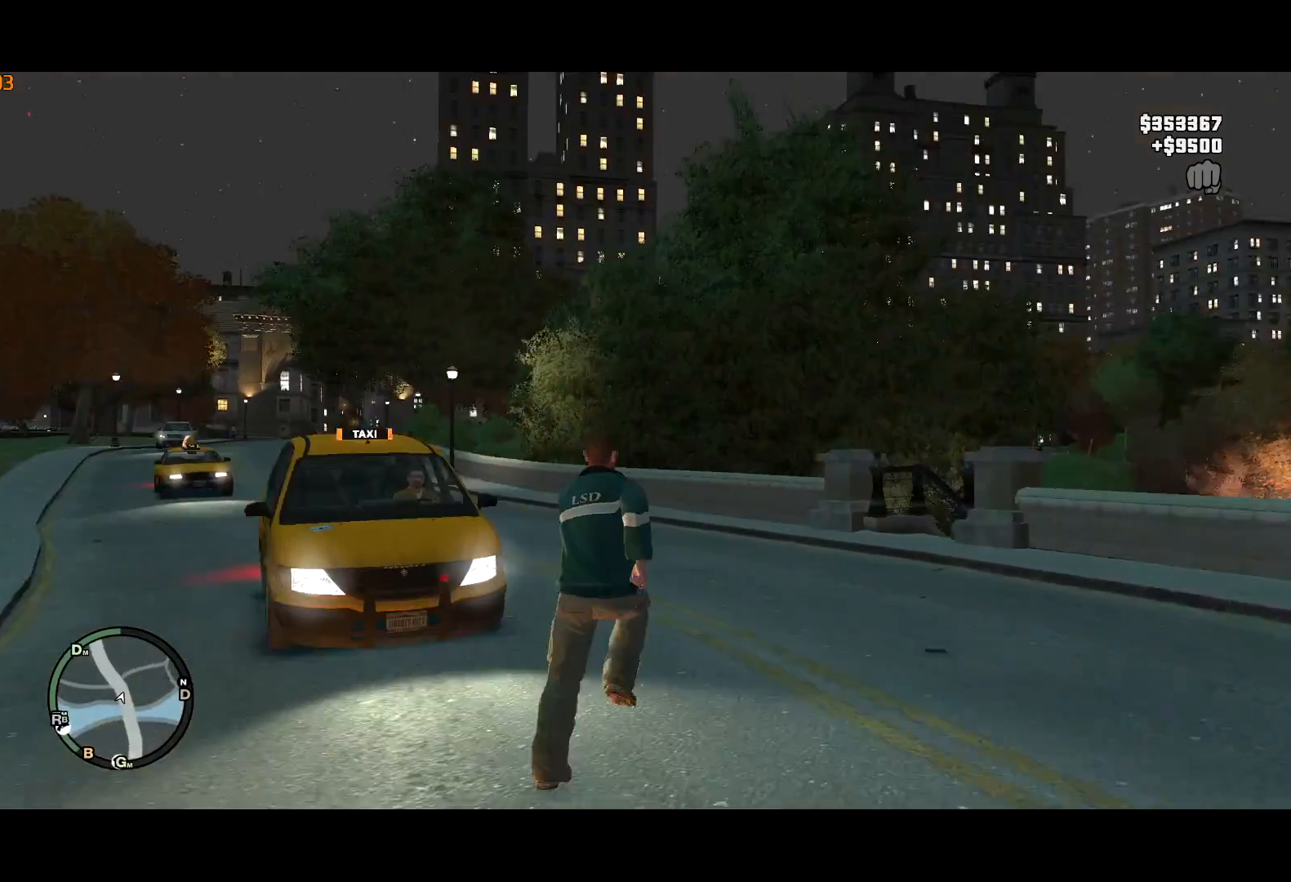
{"keys": ["a", "f", "w"], "mouse": ["right"], "events": [[100, "a", "down"], [383, "f", "down"], [383, "mouse_right", "down"], [483, "shift", "up"]]}
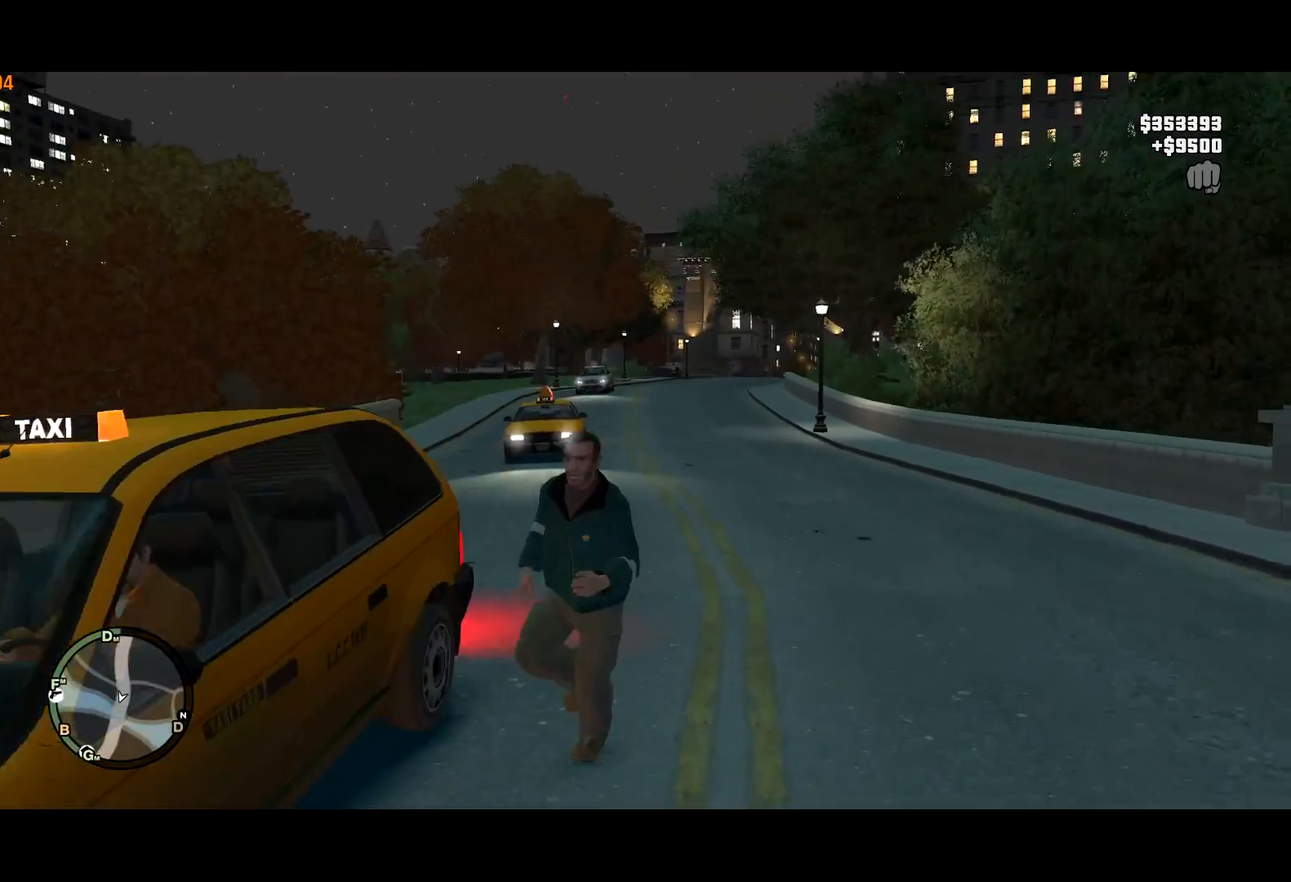
{"keys": ["f"], "mouse": ["right"], "events": [[33, "a", "up"], [33, "w", "up"]]}
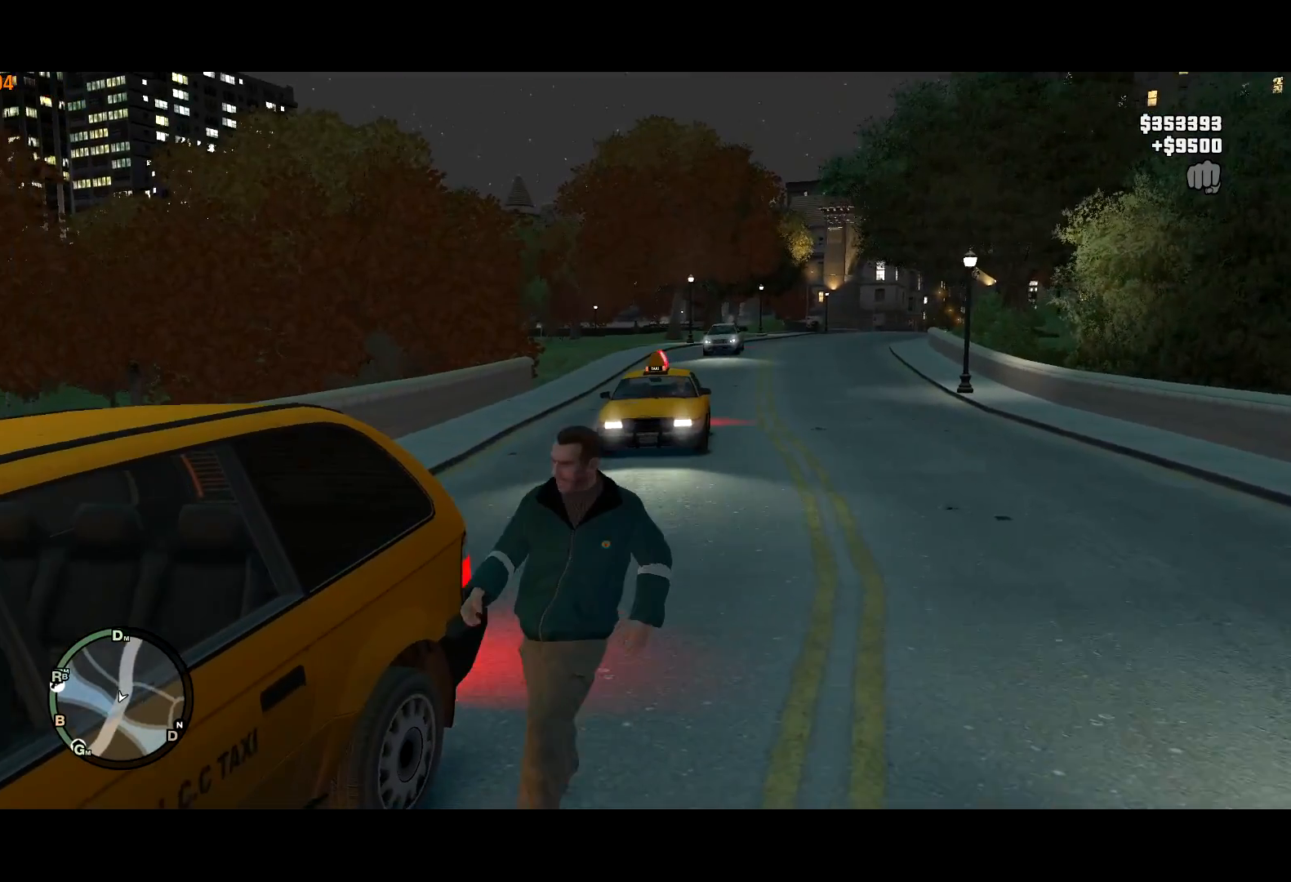
{"keys": ["f"], "mouse": ["right"], "events": []}
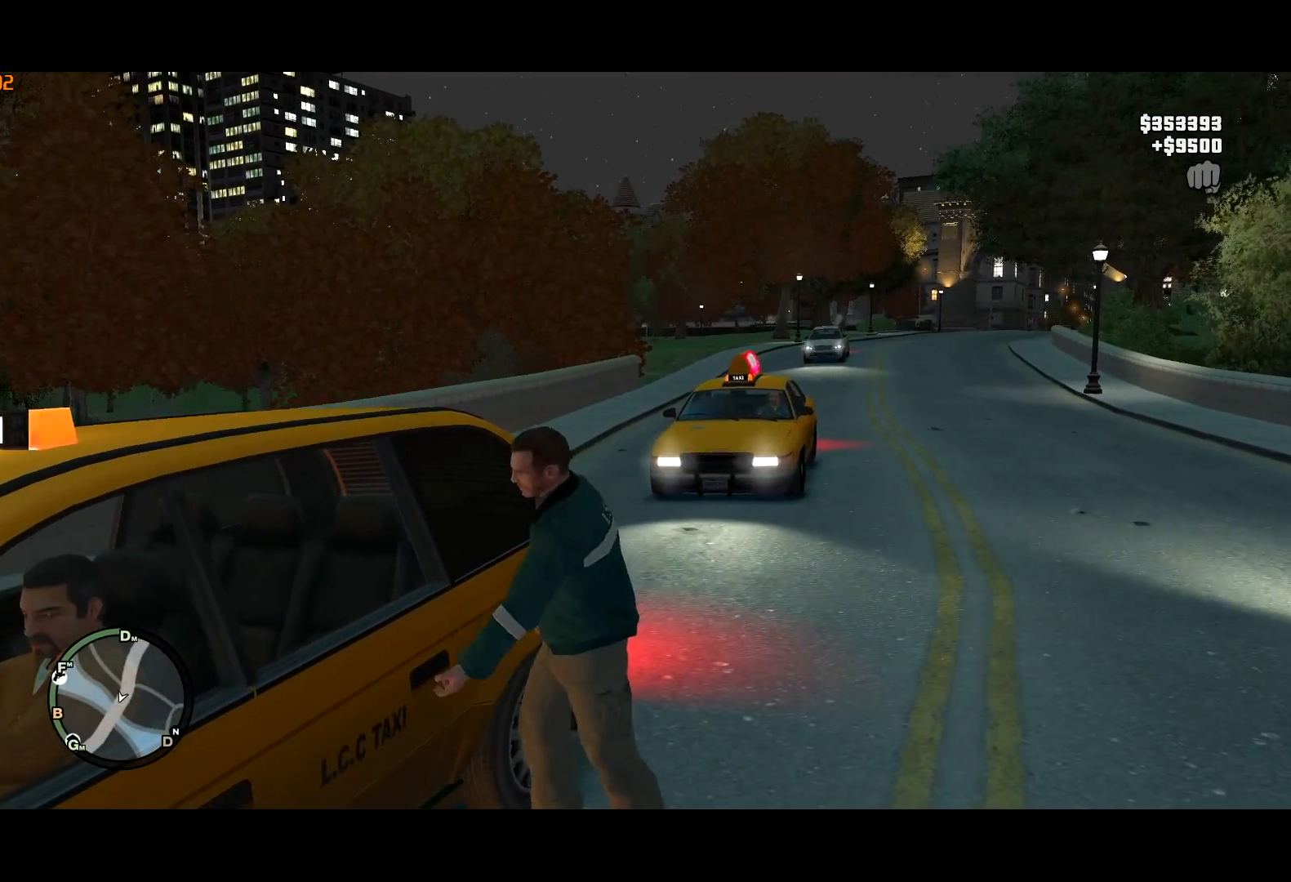
{"keys": [], "mouse": [], "events": [[17, "mouse_right", "up"], [300, "f", "up"], [433, "return", "down"], [483, "return", "up"]]}
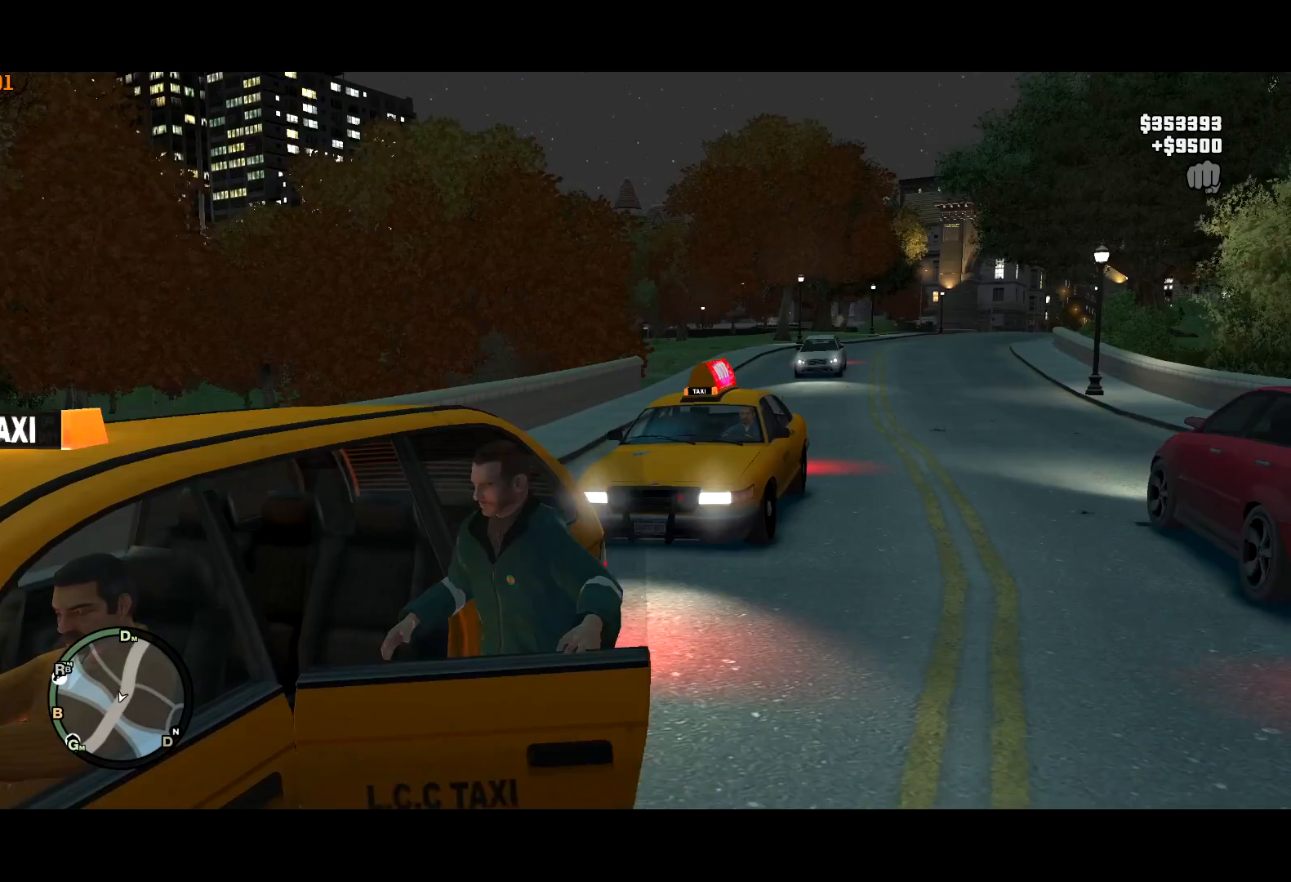
{"keys": ["return"], "mouse": [], "events": [[83, "return", "down"], [117, "return", "up"], [217, "return", "down"], [267, "return", "up"], [350, "return", "down"], [400, "return", "up"], [500, "return", "down"]]}
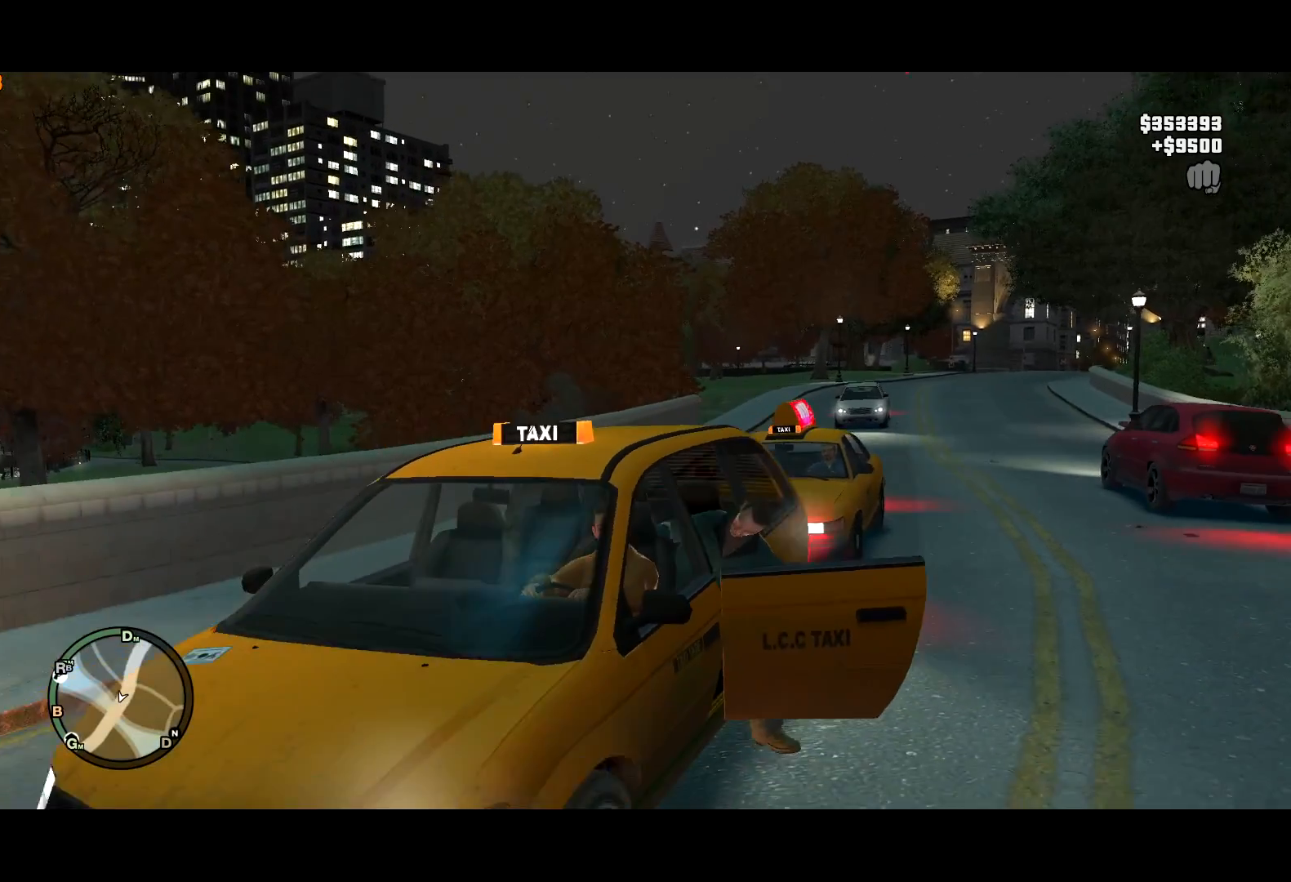
{"keys": [], "mouse": [], "events": [[50, "return", "up"], [133, "return", "down"], [183, "return", "up"], [283, "return", "down"], [317, "return", "up"], [417, "return", "down"], [467, "return", "up"]]}
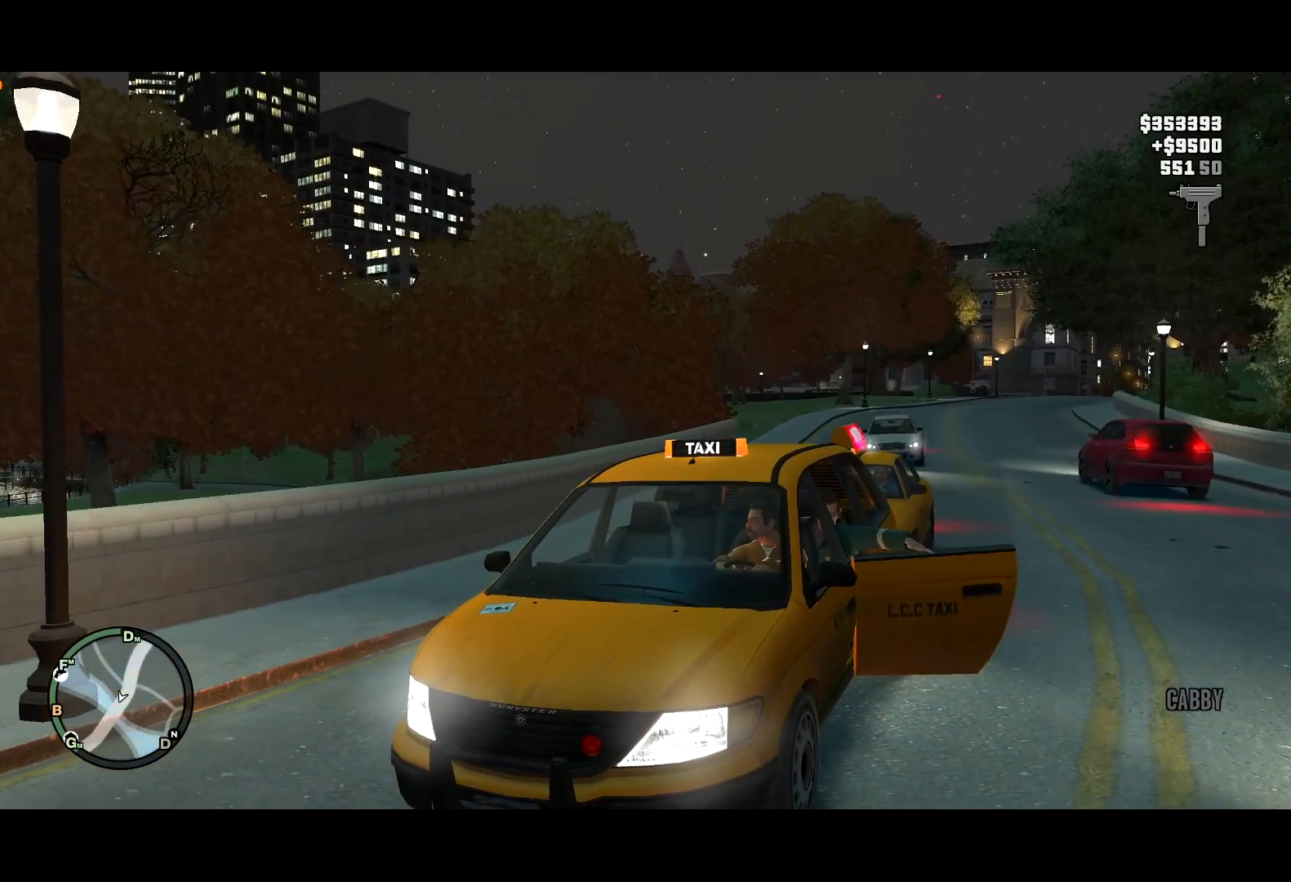
{"keys": [], "mouse": [], "events": [[67, "return", "down"], [100, "return", "up"], [200, "return", "down"], [250, "return", "up"]]}
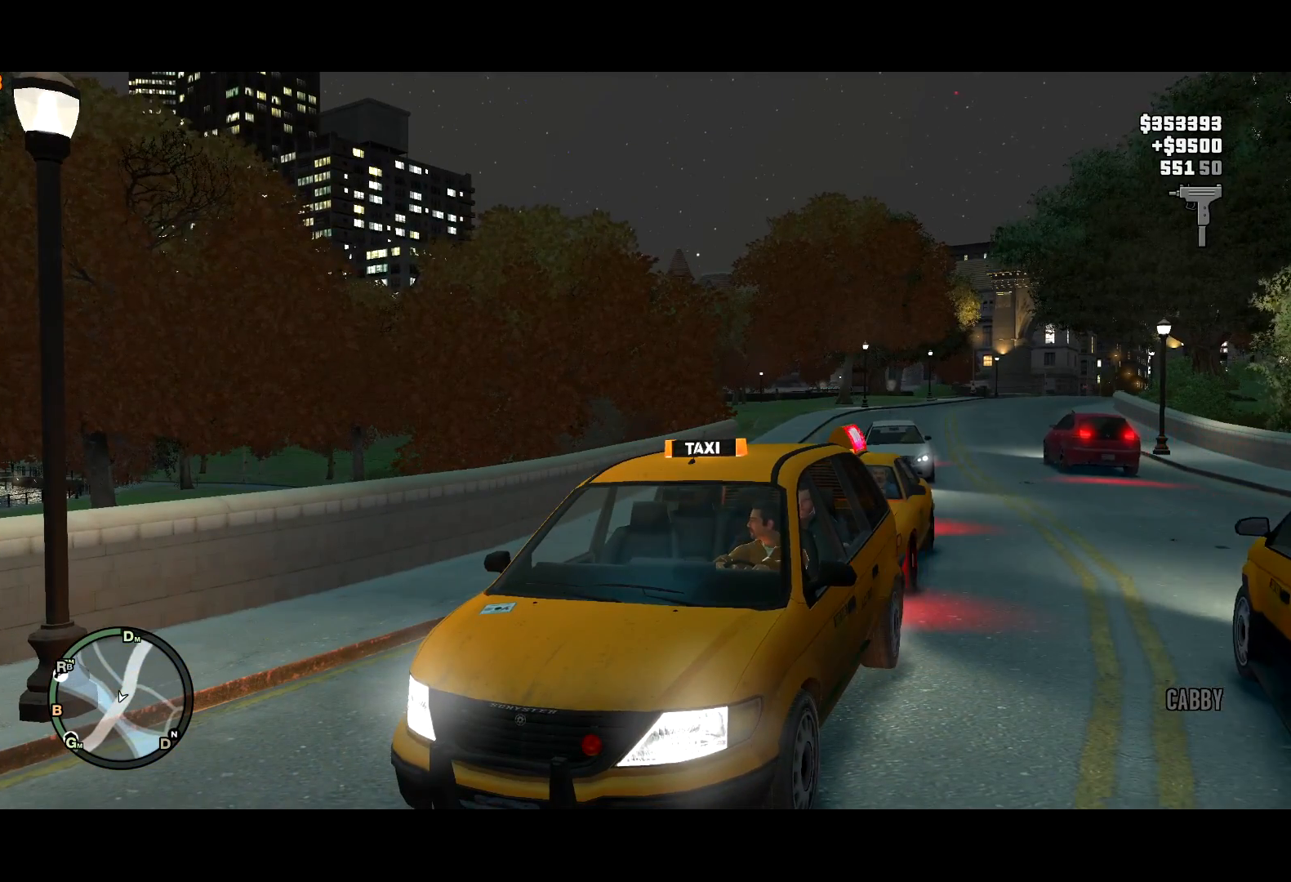
{"keys": [], "mouse": [], "events": [[267, "s", "down"], [317, "s", "up"], [400, "s", "down"], [450, "s", "up"]]}
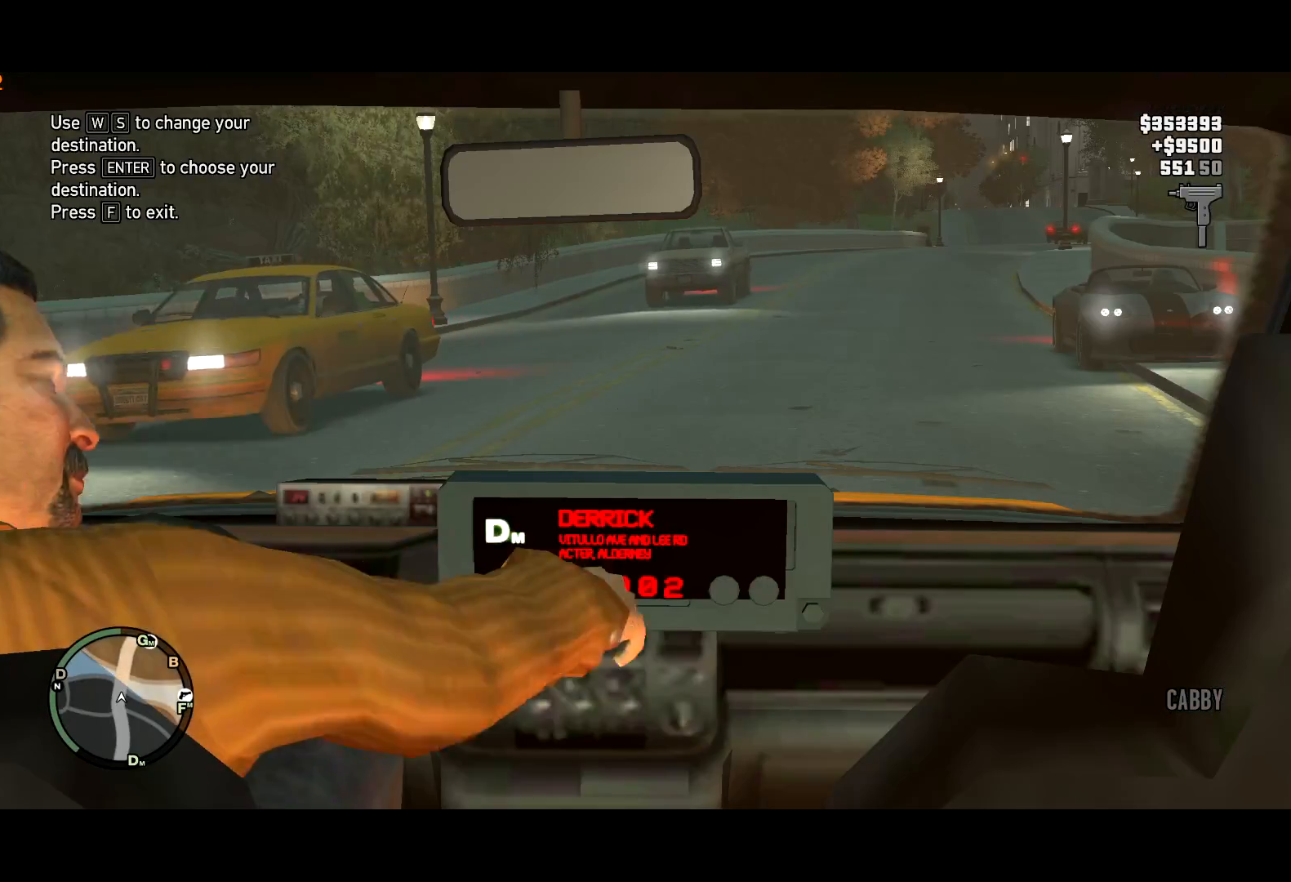
{"keys": [], "mouse": [], "events": [[50, "s", "down"], [83, "s", "up"], [183, "s", "down"], [233, "s", "up"], [333, "s", "down"], [367, "s", "up"]]}
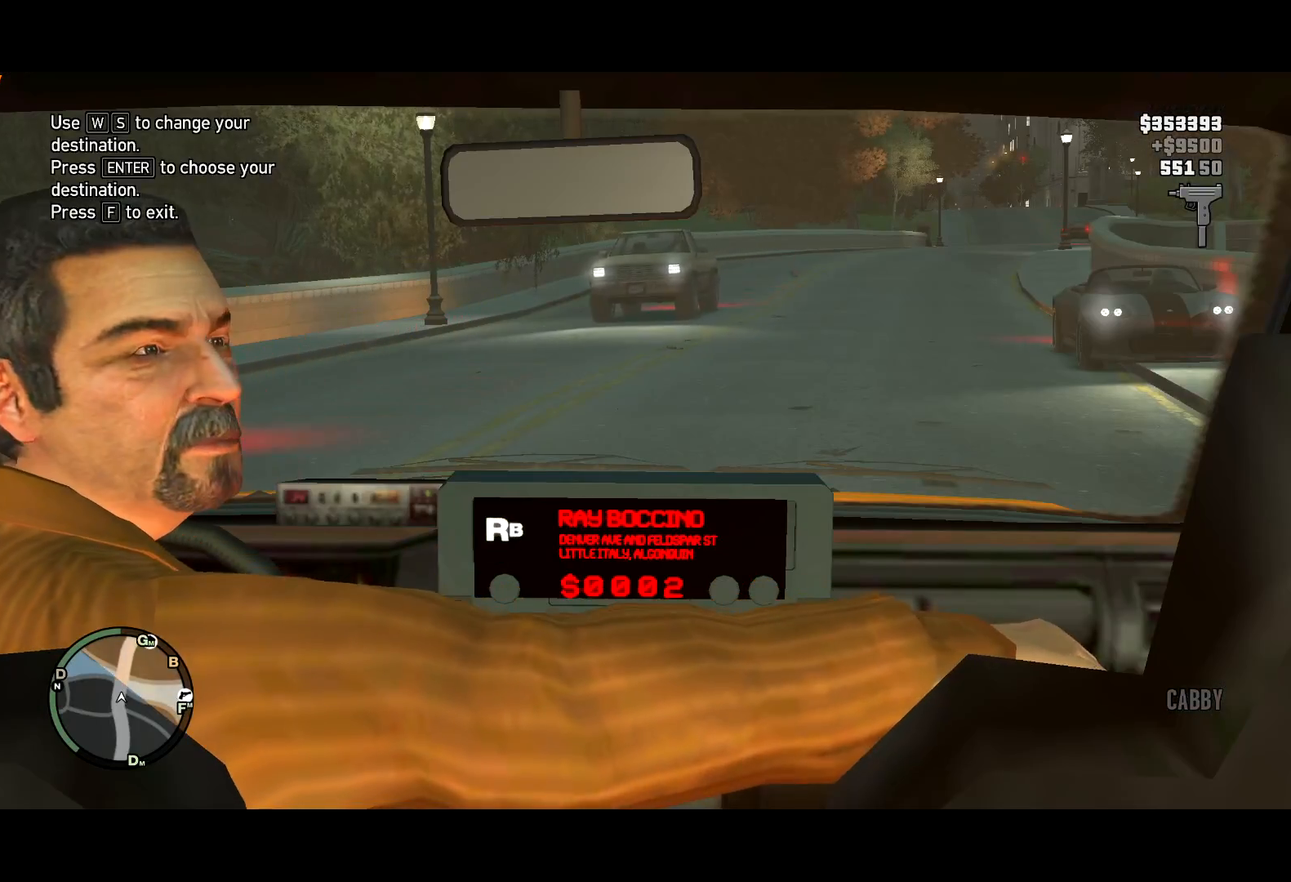
{"keys": ["return"], "mouse": [], "events": [[200, "return", "down"], [250, "return", "up"], [333, "return", "down"], [383, "return", "up"], [433, "return", "down"]]}
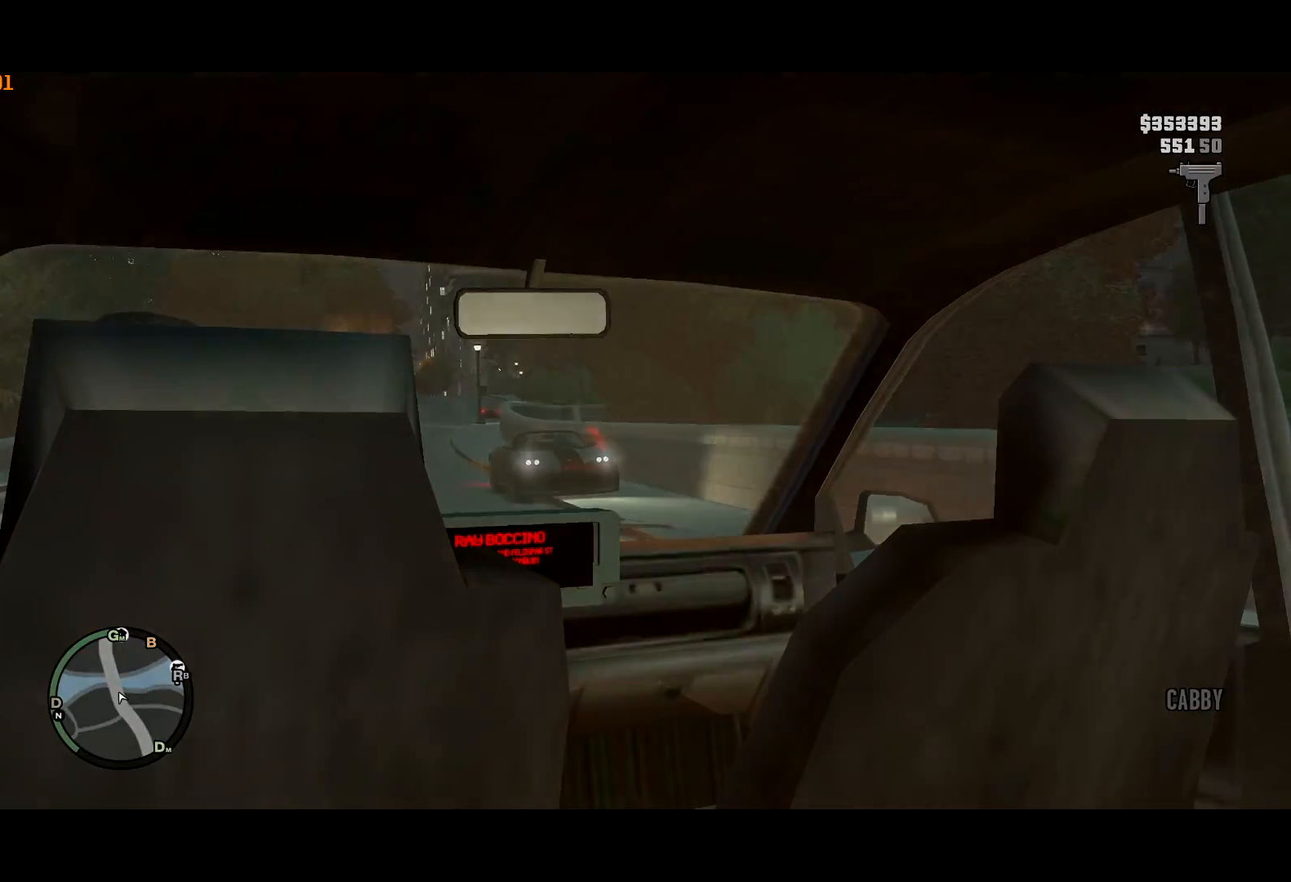
{"keys": [], "mouse": [], "events": [[33, "return", "up"], [67, "return", "down"], [167, "return", "up"], [217, "return", "down"], [267, "return", "up"], [317, "return", "down"], [400, "return", "up"], [450, "return", "down"], [500, "return", "up"]]}
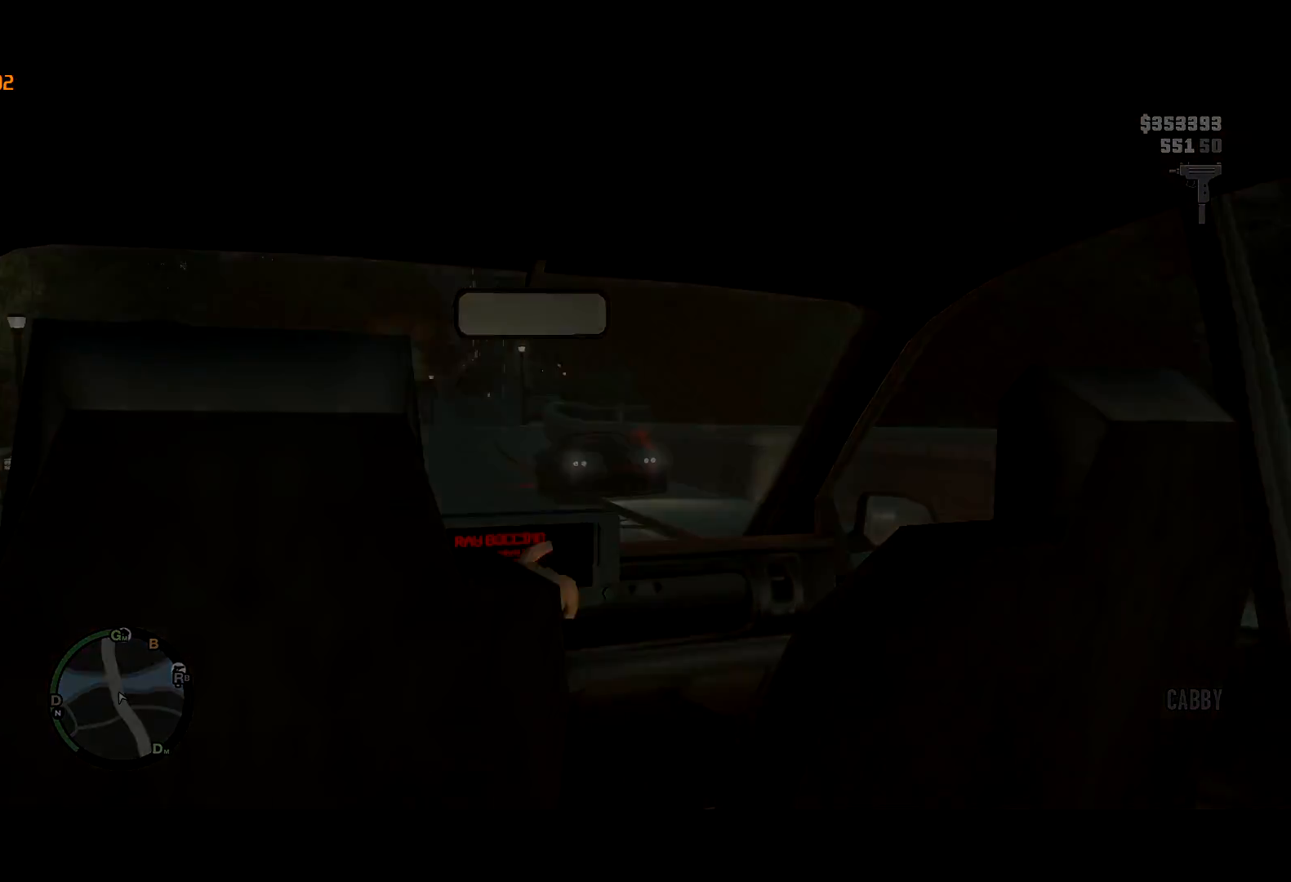
{"keys": [], "mouse": [], "events": [[83, "return", "down"], [133, "return", "up"]]}
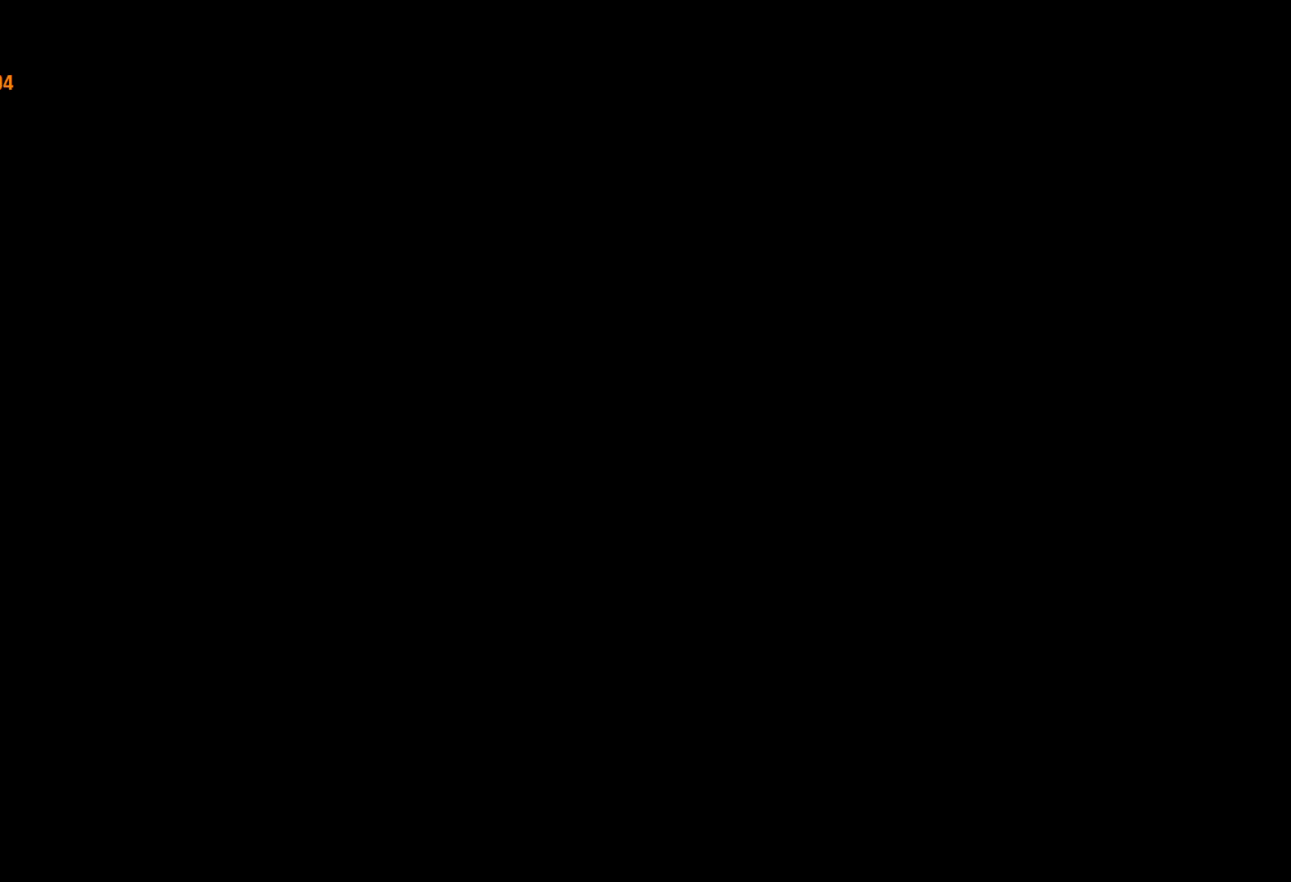
{"keys": [], "mouse": [], "events": []}
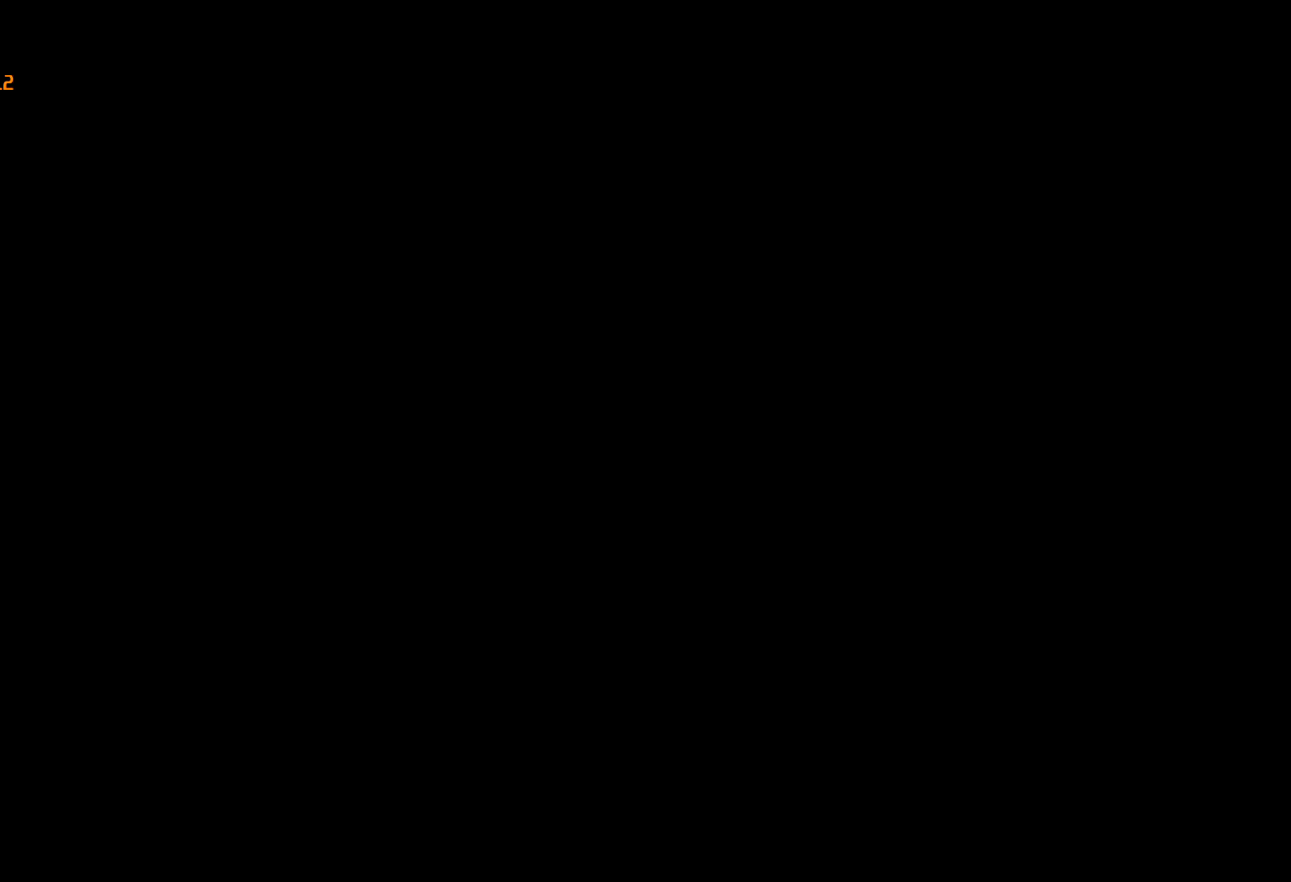
{"keys": ["a"], "mouse": [], "events": [[400, "a", "down"]]}
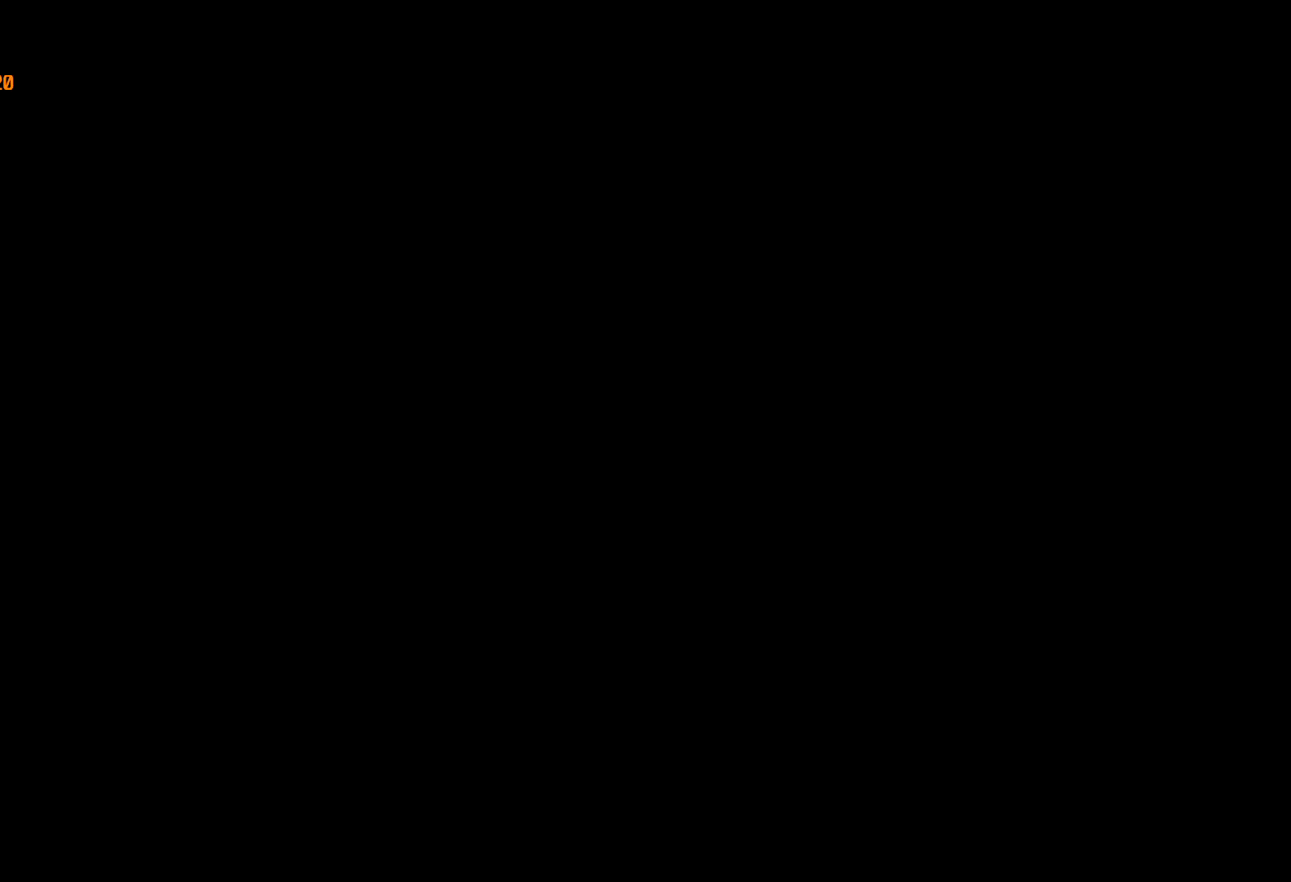
{"keys": ["a"], "mouse": [], "events": []}
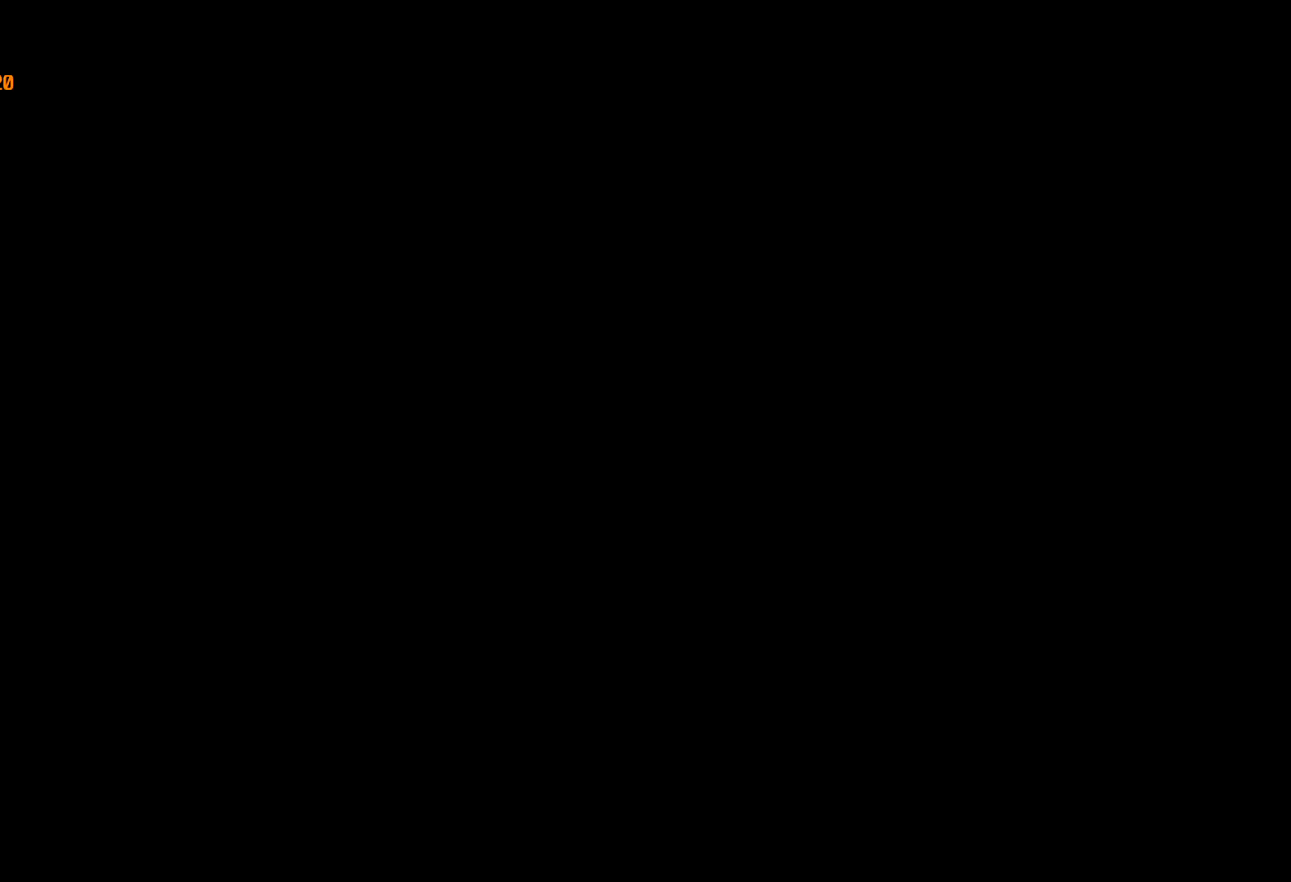
{"keys": ["a"], "mouse": [], "events": []}
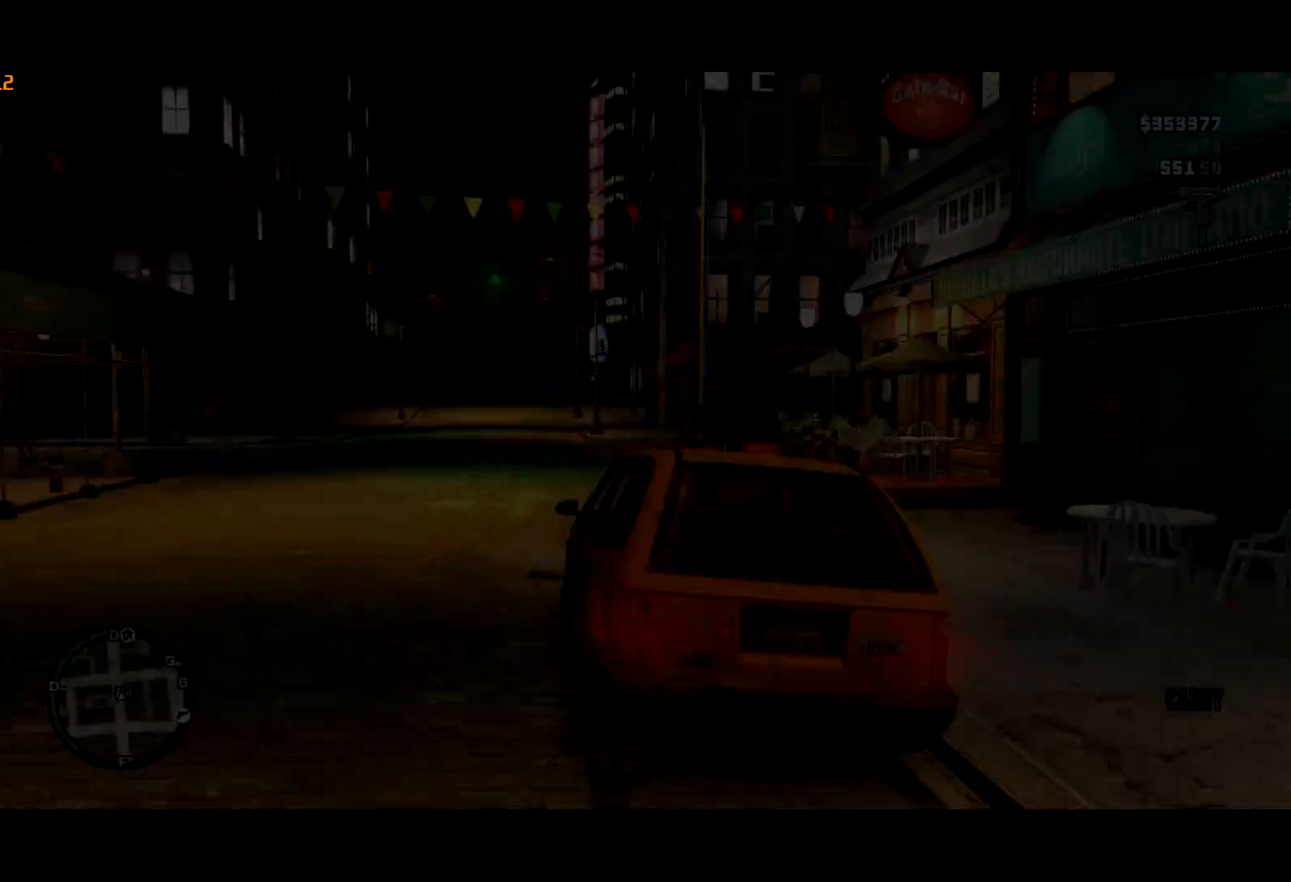
{"keys": ["a"], "mouse": [], "events": []}
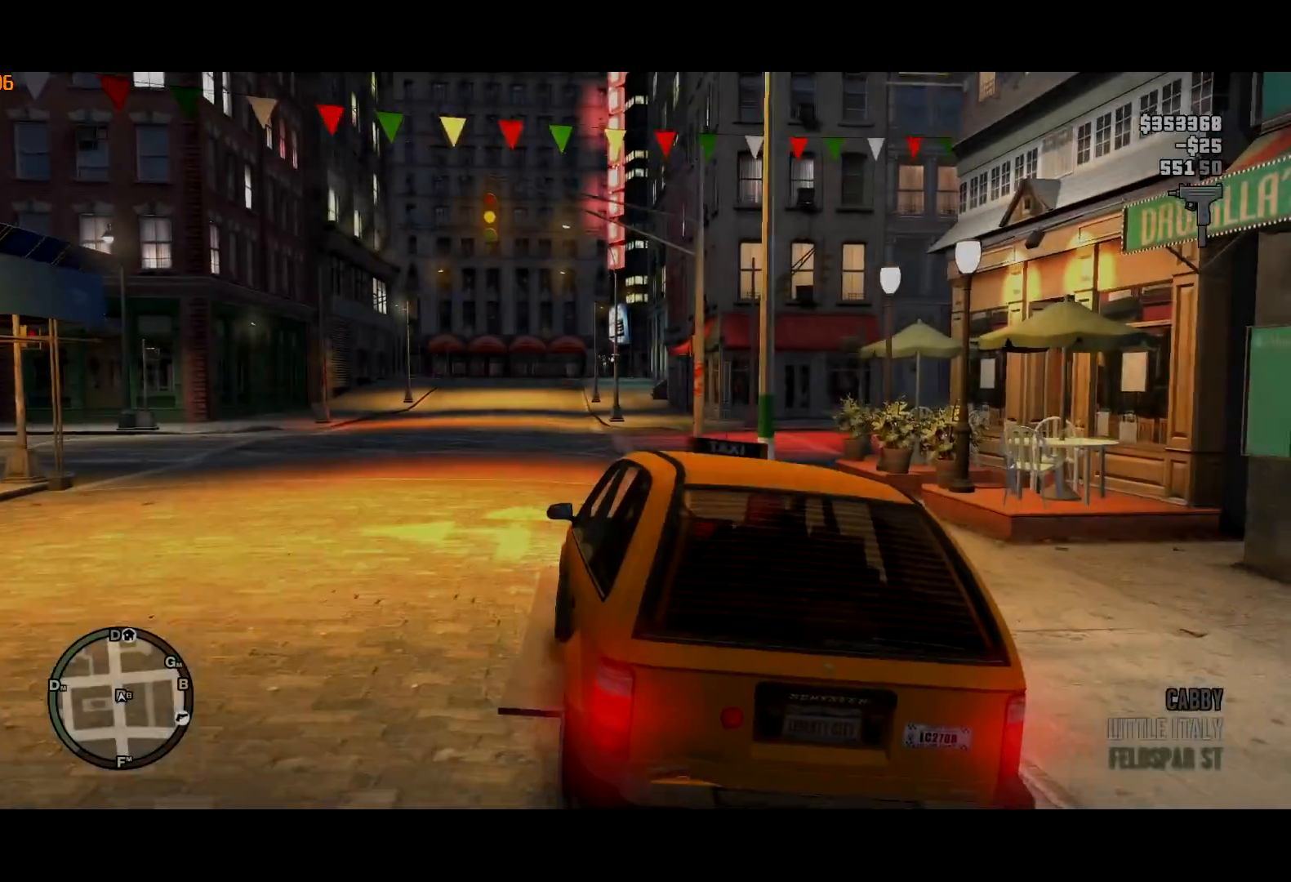
{"keys": ["a"], "mouse": [], "events": []}
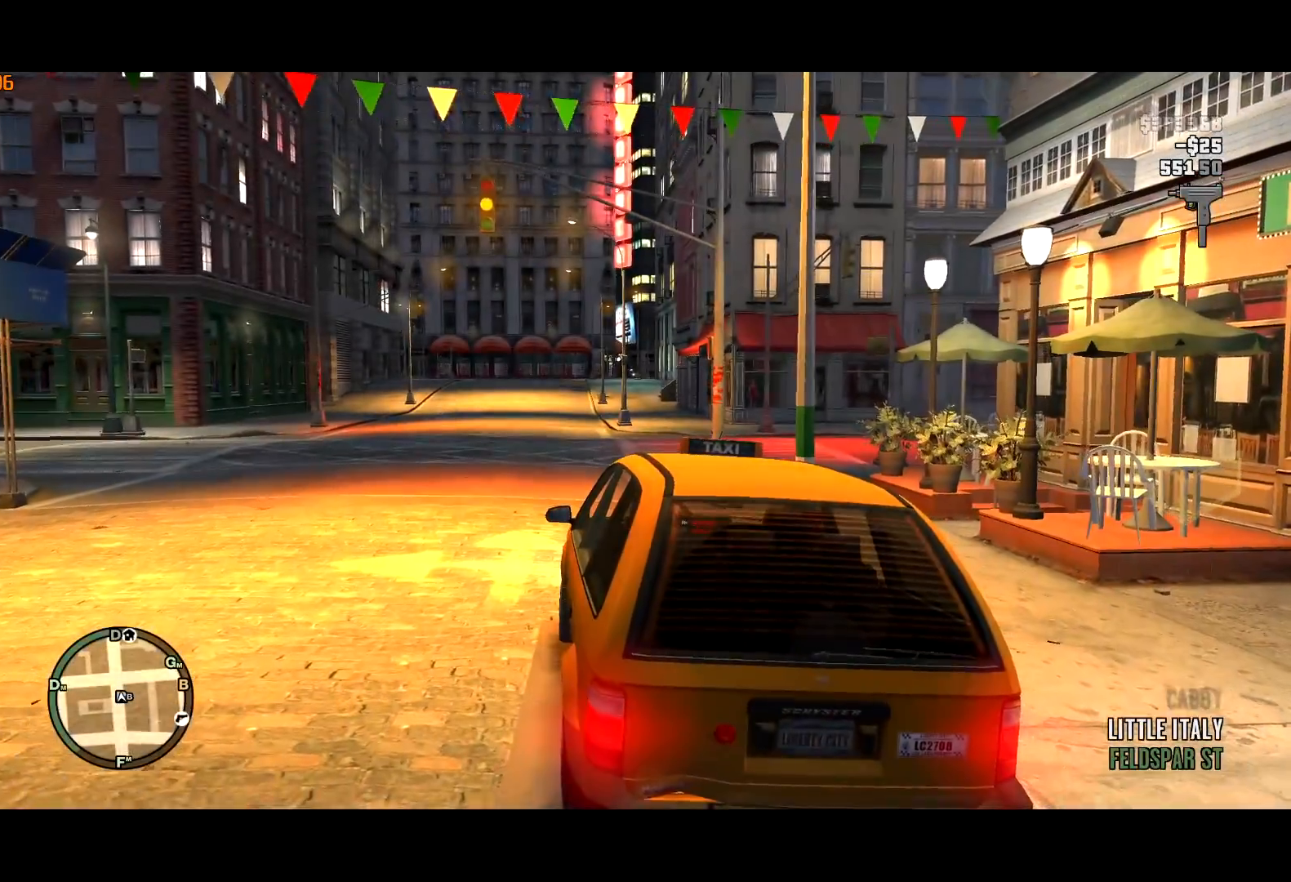
{"keys": ["a"], "mouse": [], "events": []}
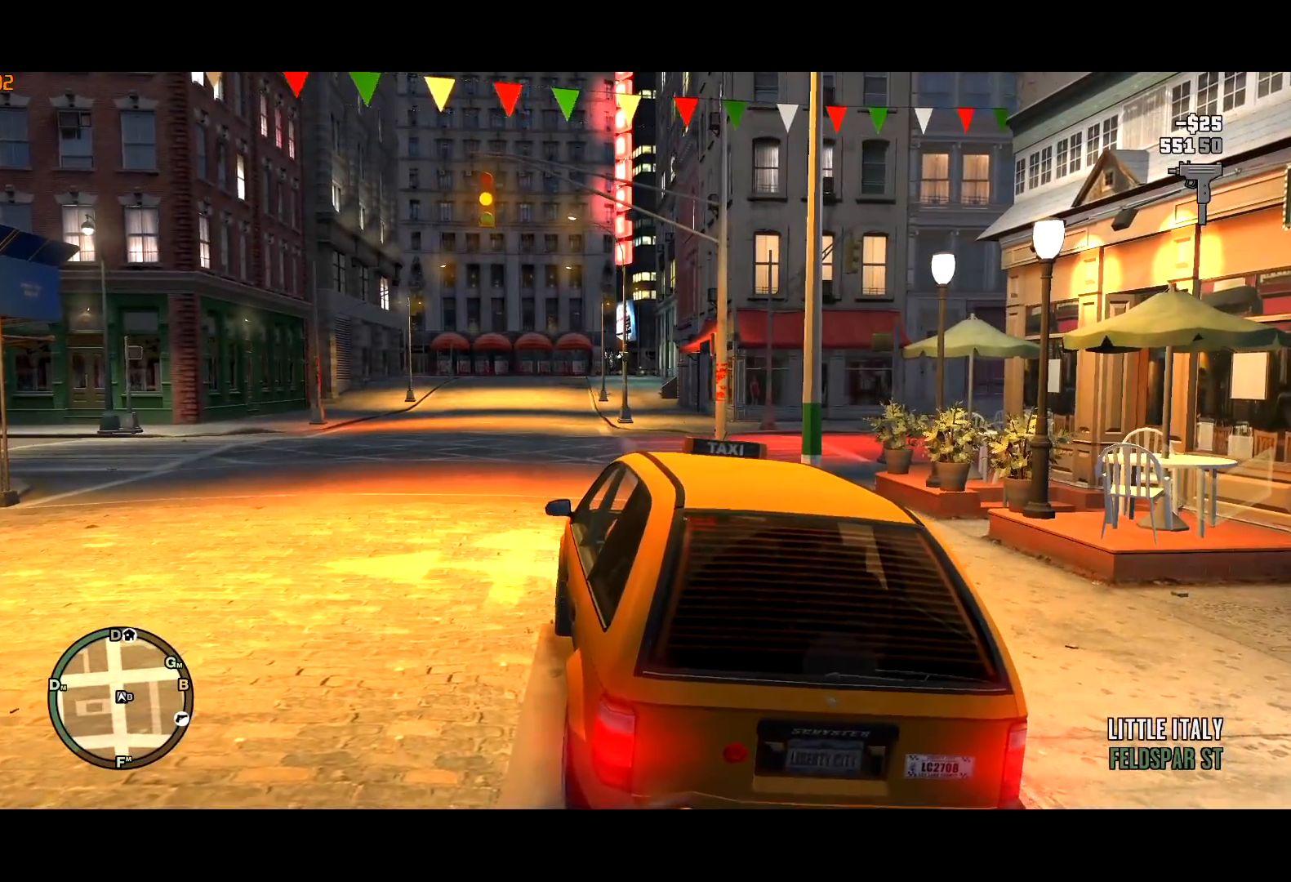
{"keys": ["a"], "mouse": [], "events": []}
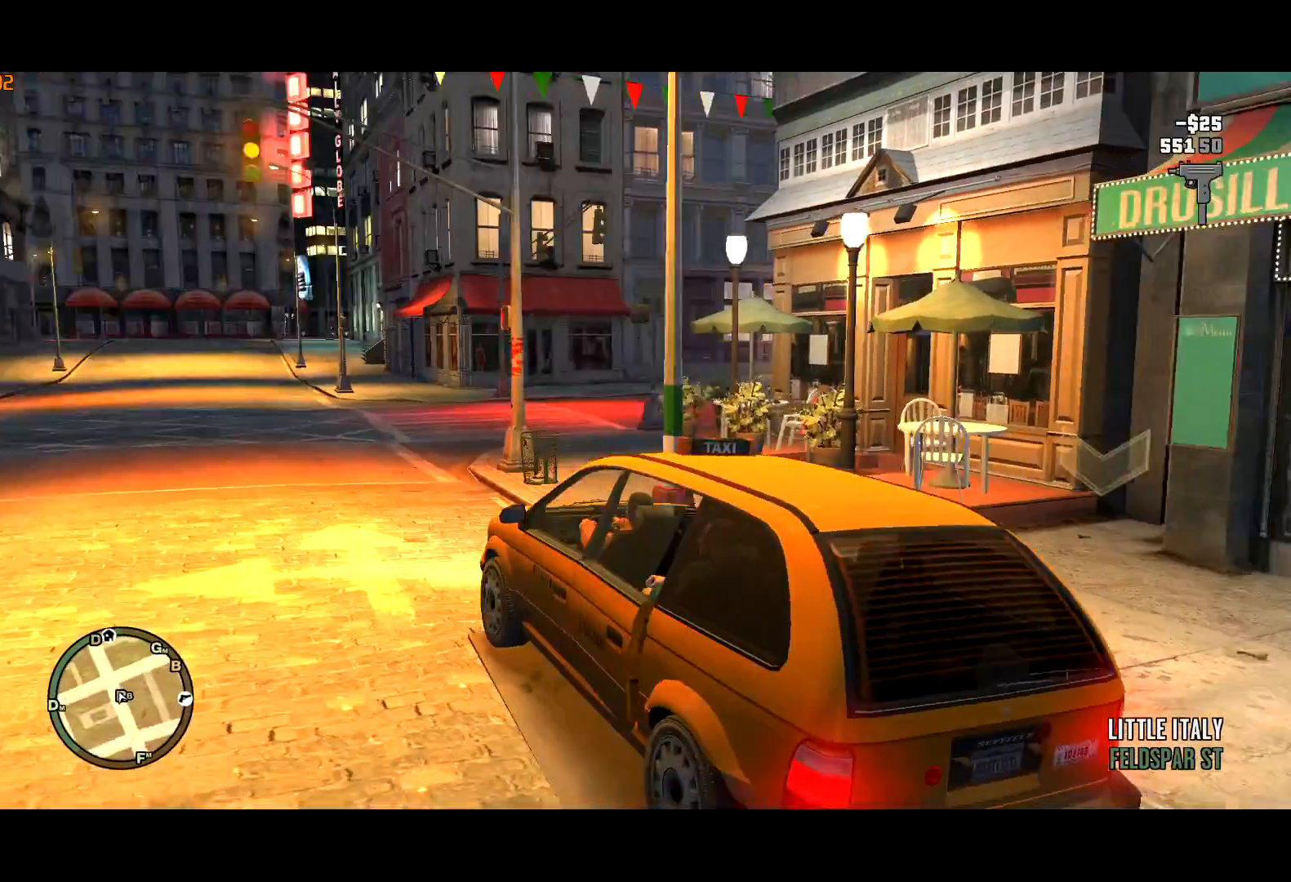
{"keys": ["d", "w"], "mouse": [], "events": [[167, "w", "down"], [183, "a", "up"], [367, "d", "down"]]}
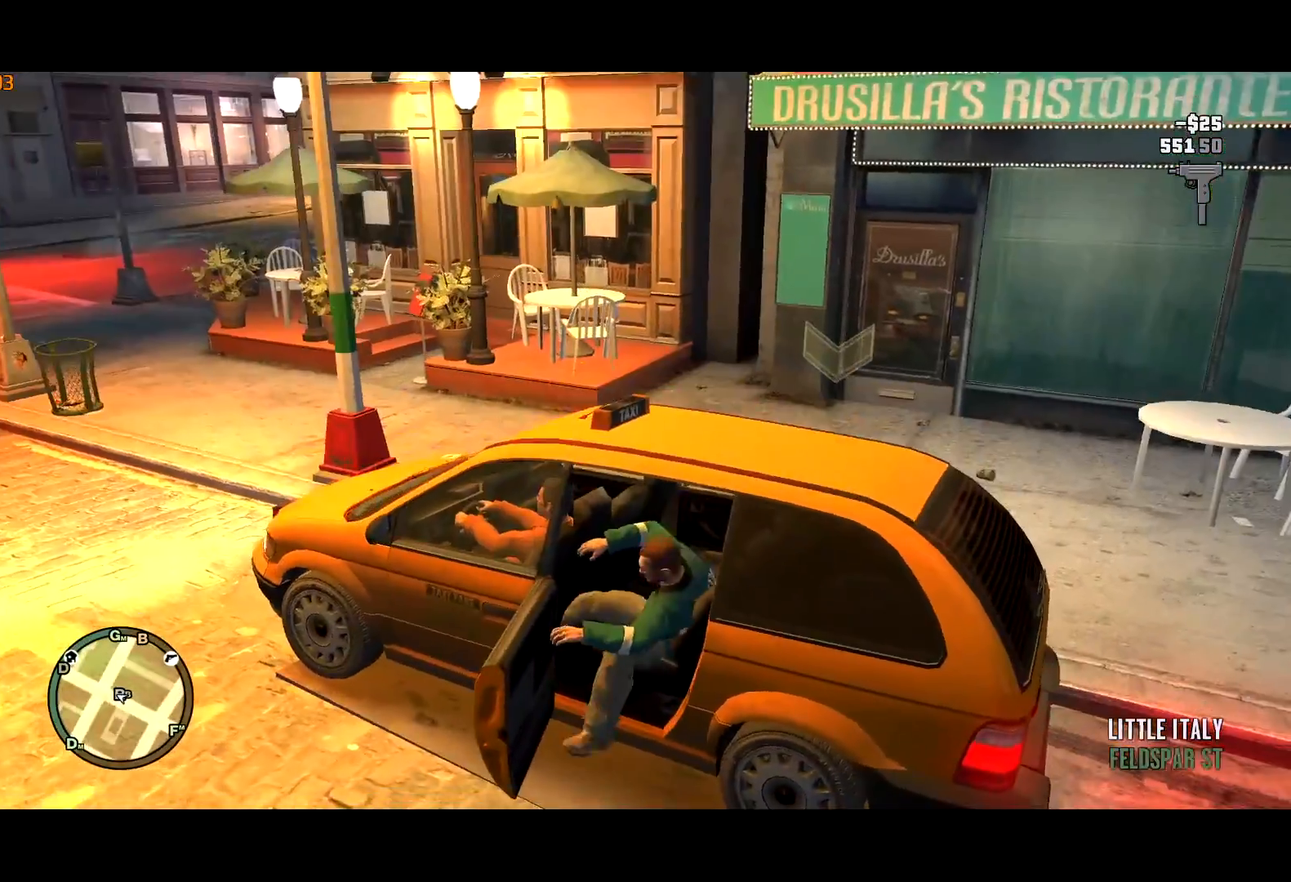
{"keys": ["d", "w"], "mouse": [], "events": []}
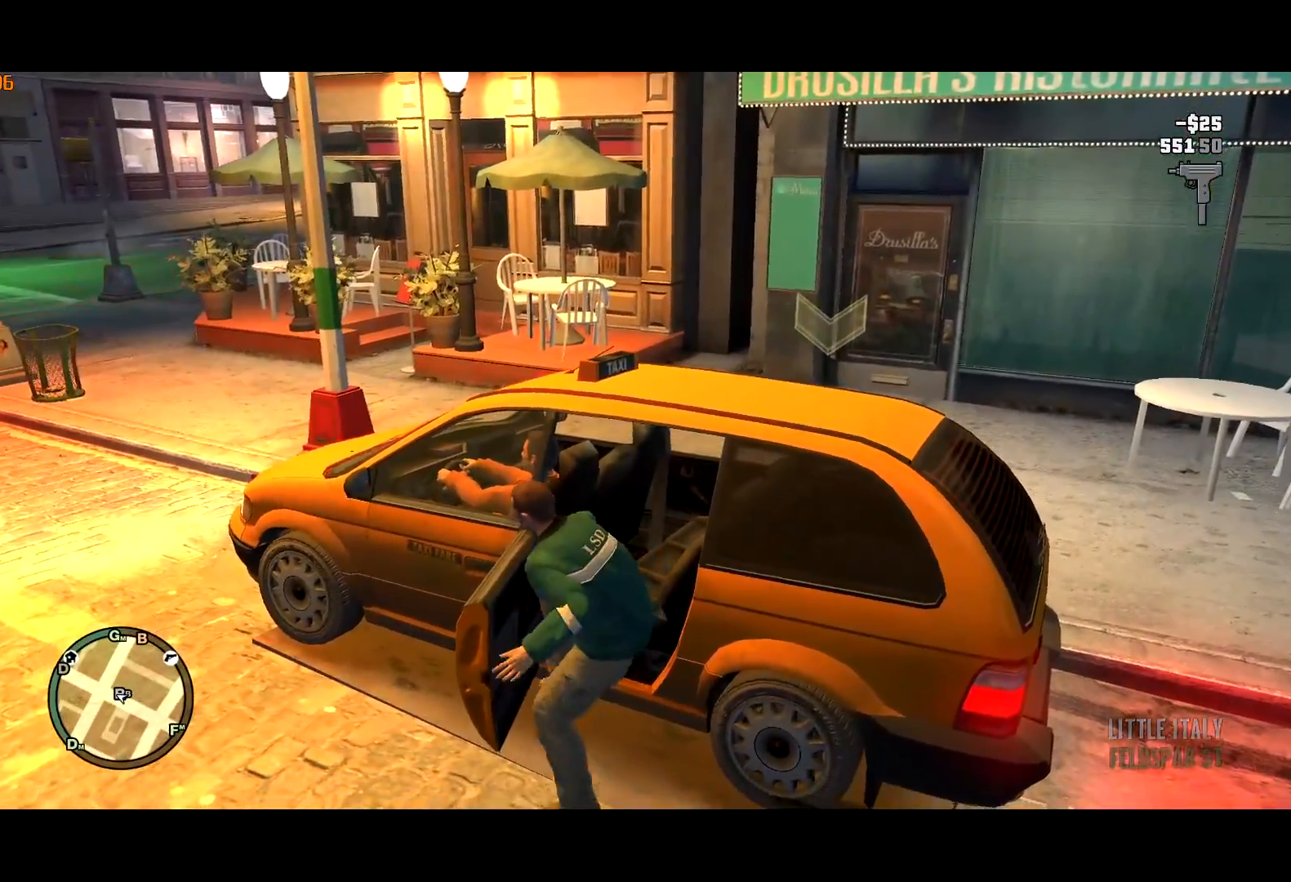
{"keys": ["a", "shift", "w"], "mouse": [], "events": [[300, "mouse_right", "down"], [367, "a", "down"], [367, "mouse_right", "up"], [400, "d", "up"], [400, "shift", "down"]]}